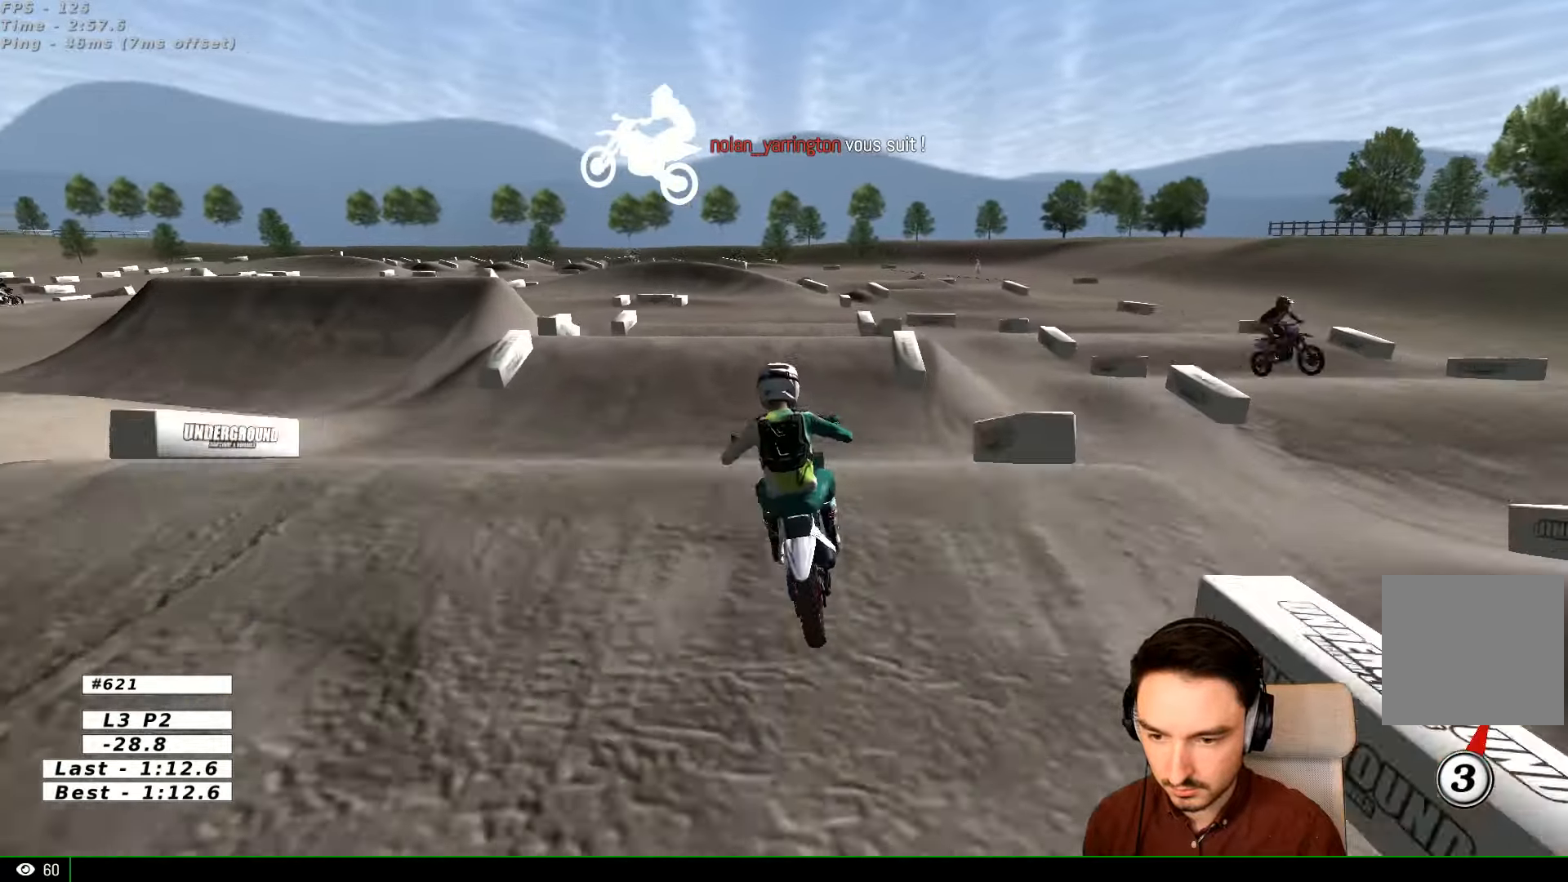
Gameplay with a controller (Xbox layout); each line is a JSON object with the inputs held at the frame after it. "events" lists button and stick changes between this image and that frame as [ms after this image, input, new state], when the widget could be followed in between. Not read: L1 L3 R3.
{"buttons": ["R2"], "left_stick": "center", "right_stick": "center", "events": [[100, "left_stick", "center"]]}
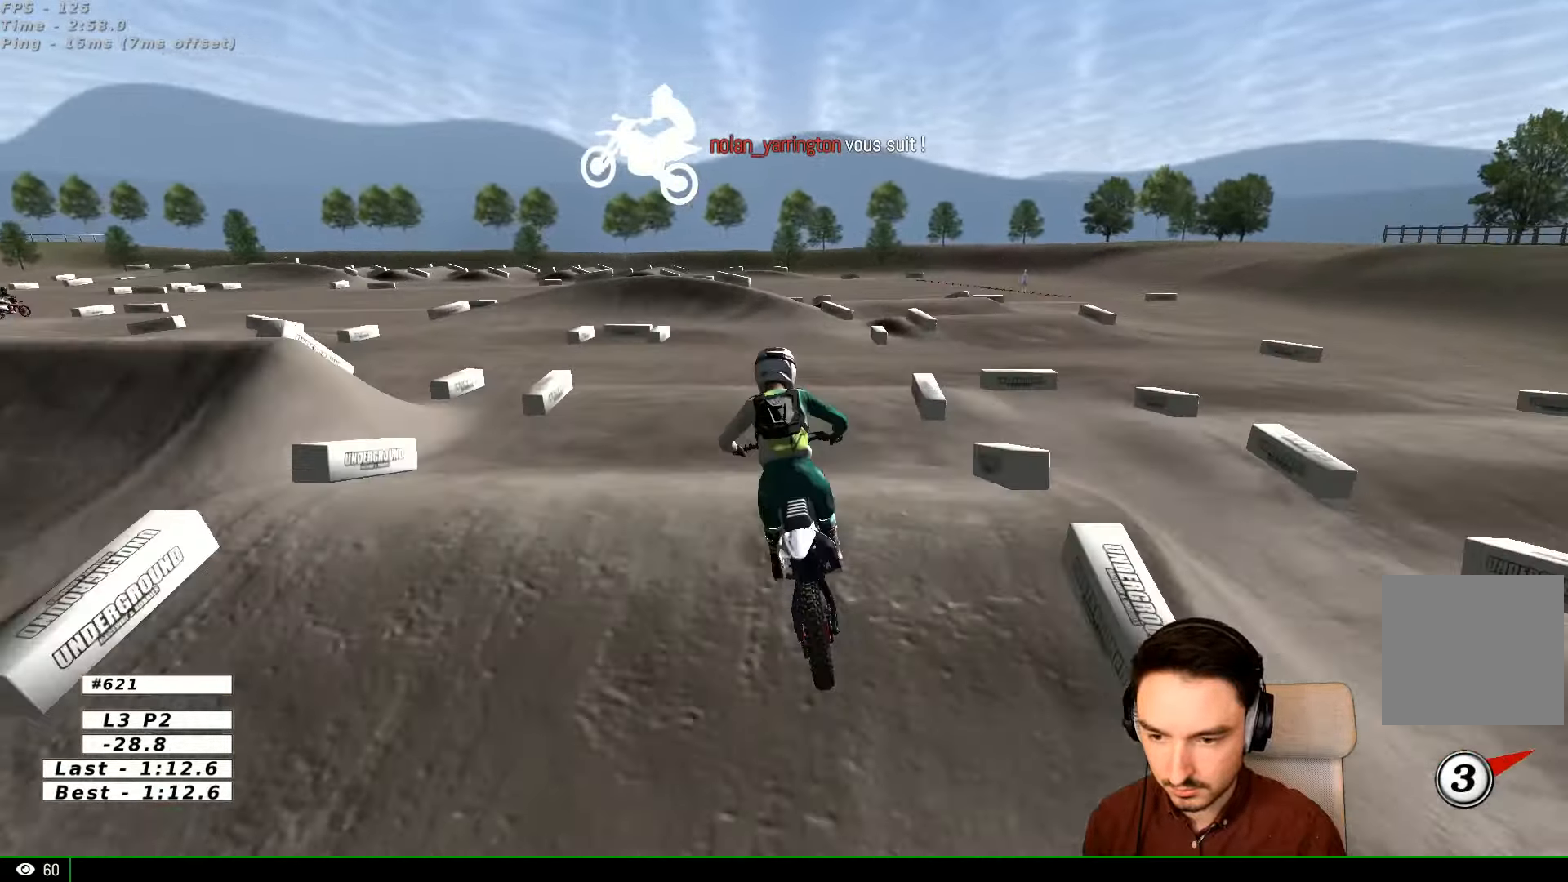
{"buttons": [], "left_stick": "down", "right_stick": "center", "events": [[400, "R2", "up"], [500, "left_stick", "down"]]}
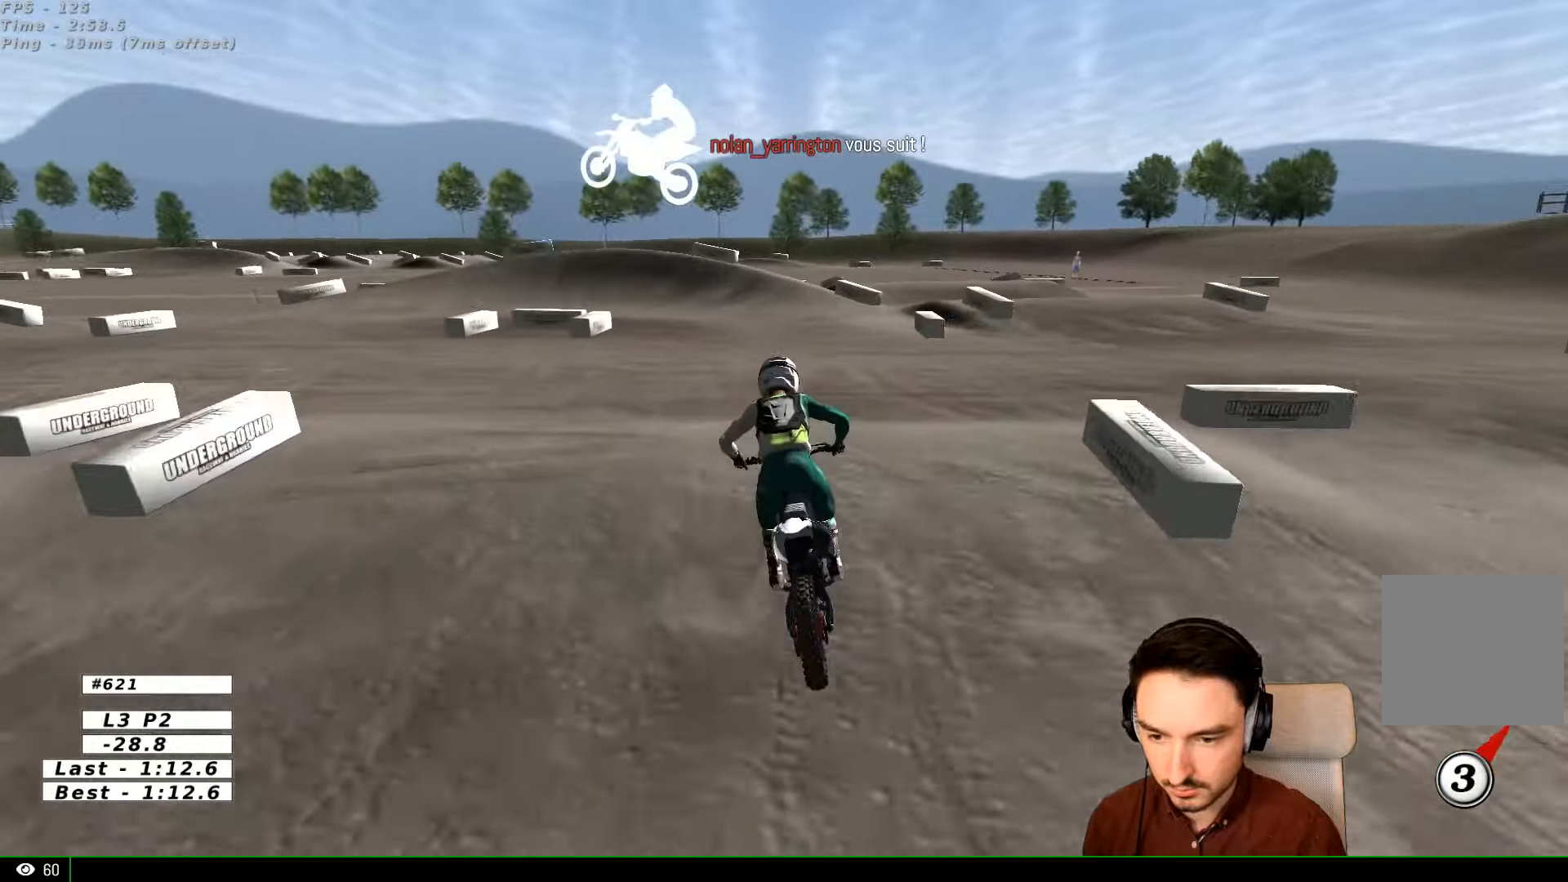
{"buttons": ["X"], "left_stick": "down", "right_stick": "center", "events": [[500, "X", "down"]]}
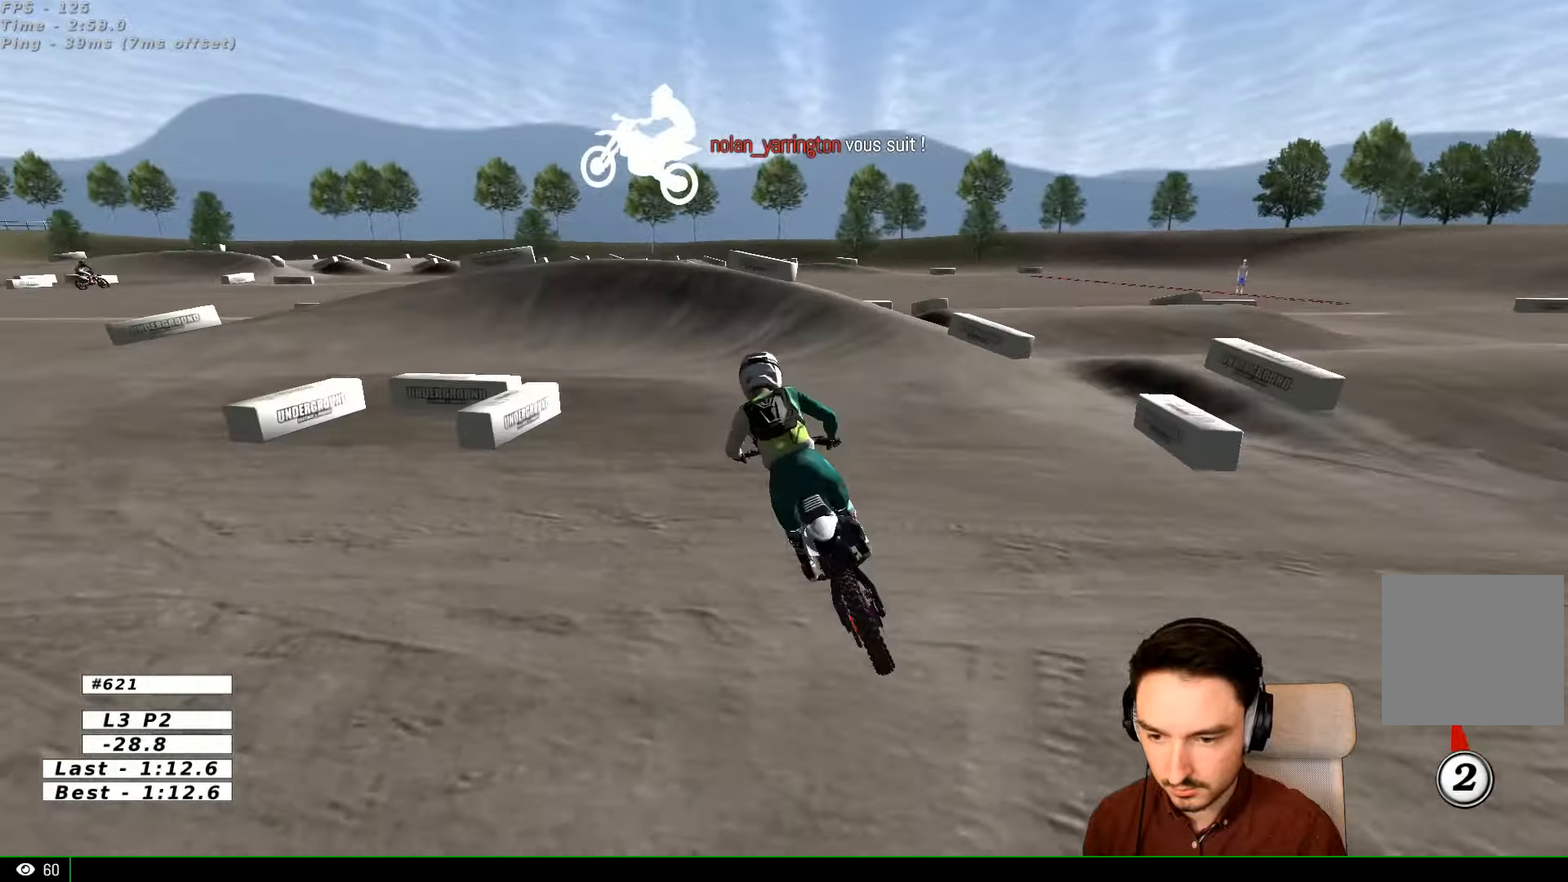
{"buttons": ["X", "L2"], "left_stick": "left", "right_stick": "center", "events": [[100, "X", "up"], [166, "left_stick", "center"], [400, "X", "down"], [400, "left_stick", "left"], [500, "L2", "down"]]}
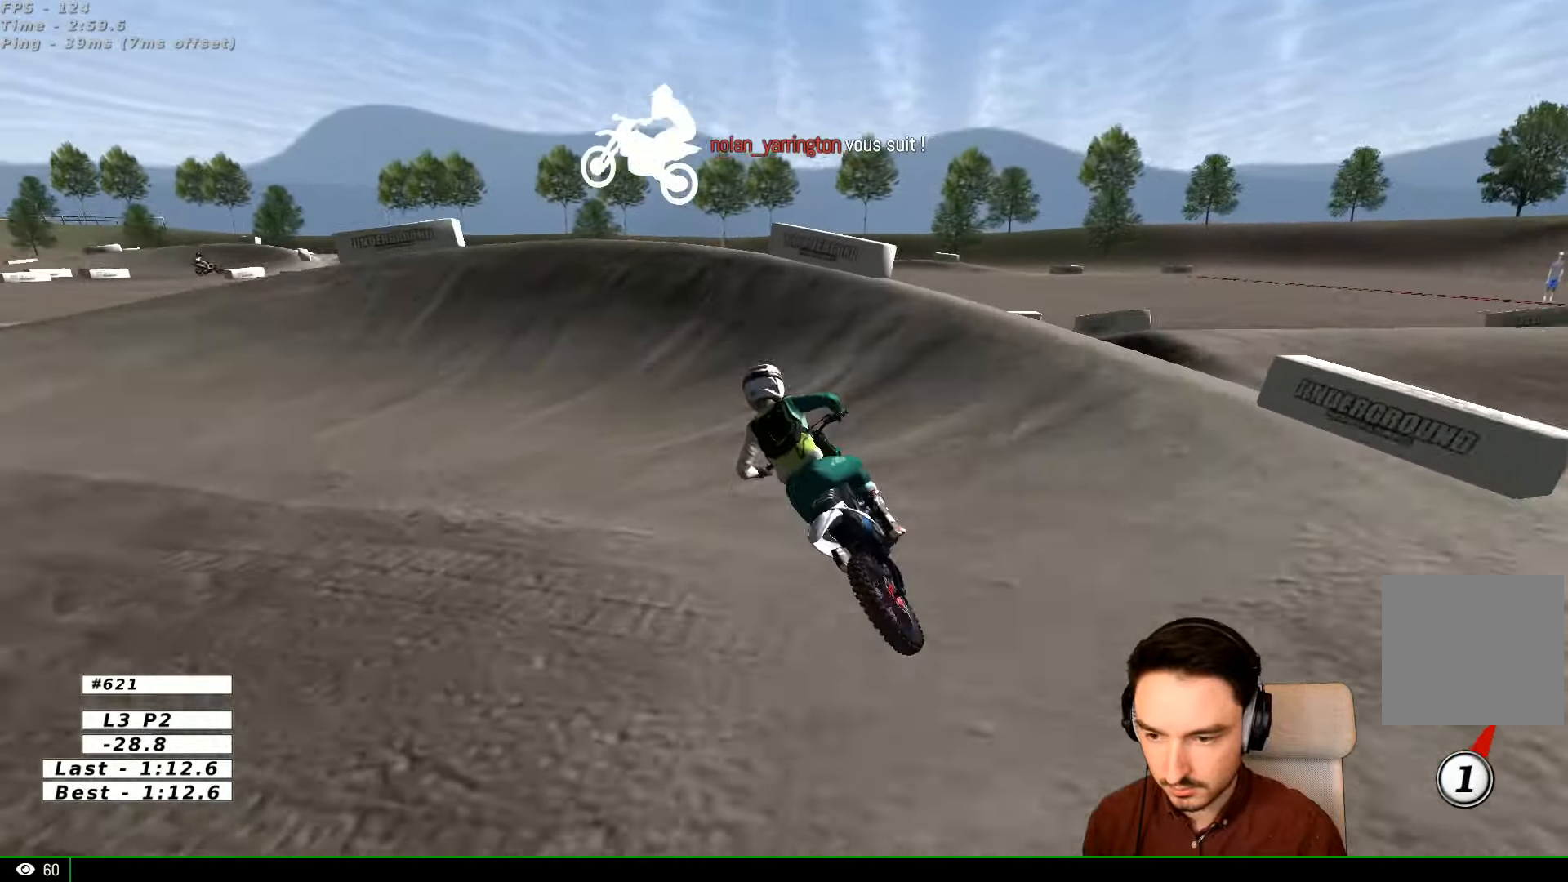
{"buttons": [], "left_stick": "left", "right_stick": "center", "events": [[66, "A", "down"], [166, "X", "up"], [300, "X", "down"], [466, "A", "up"], [466, "X", "up"], [500, "L2", "up"]]}
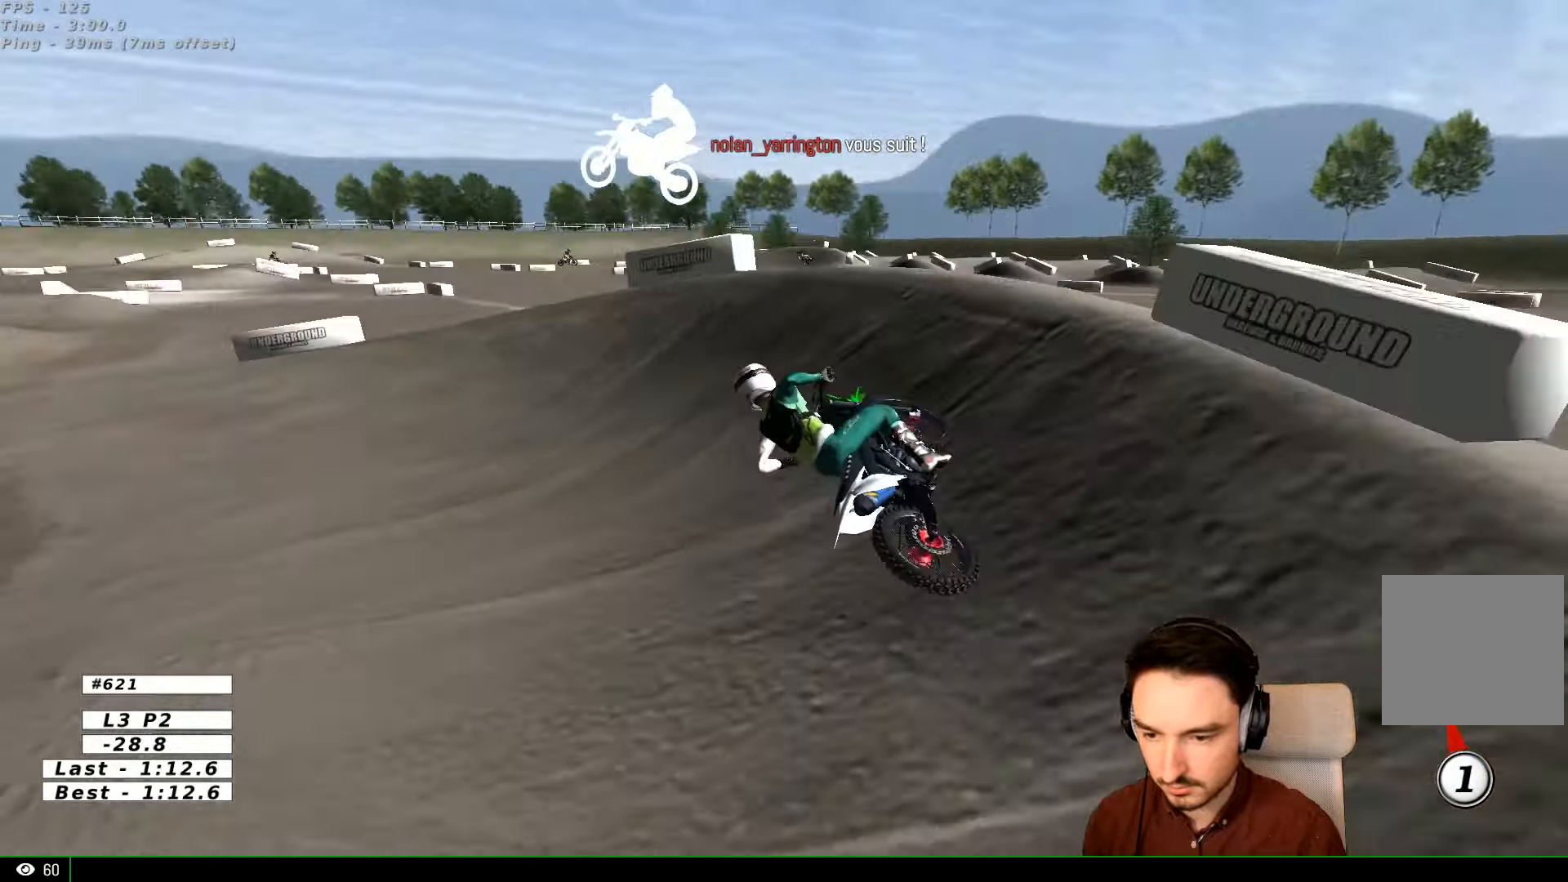
{"buttons": [], "left_stick": "center", "right_stick": "center", "events": [[400, "left_stick", "center"]]}
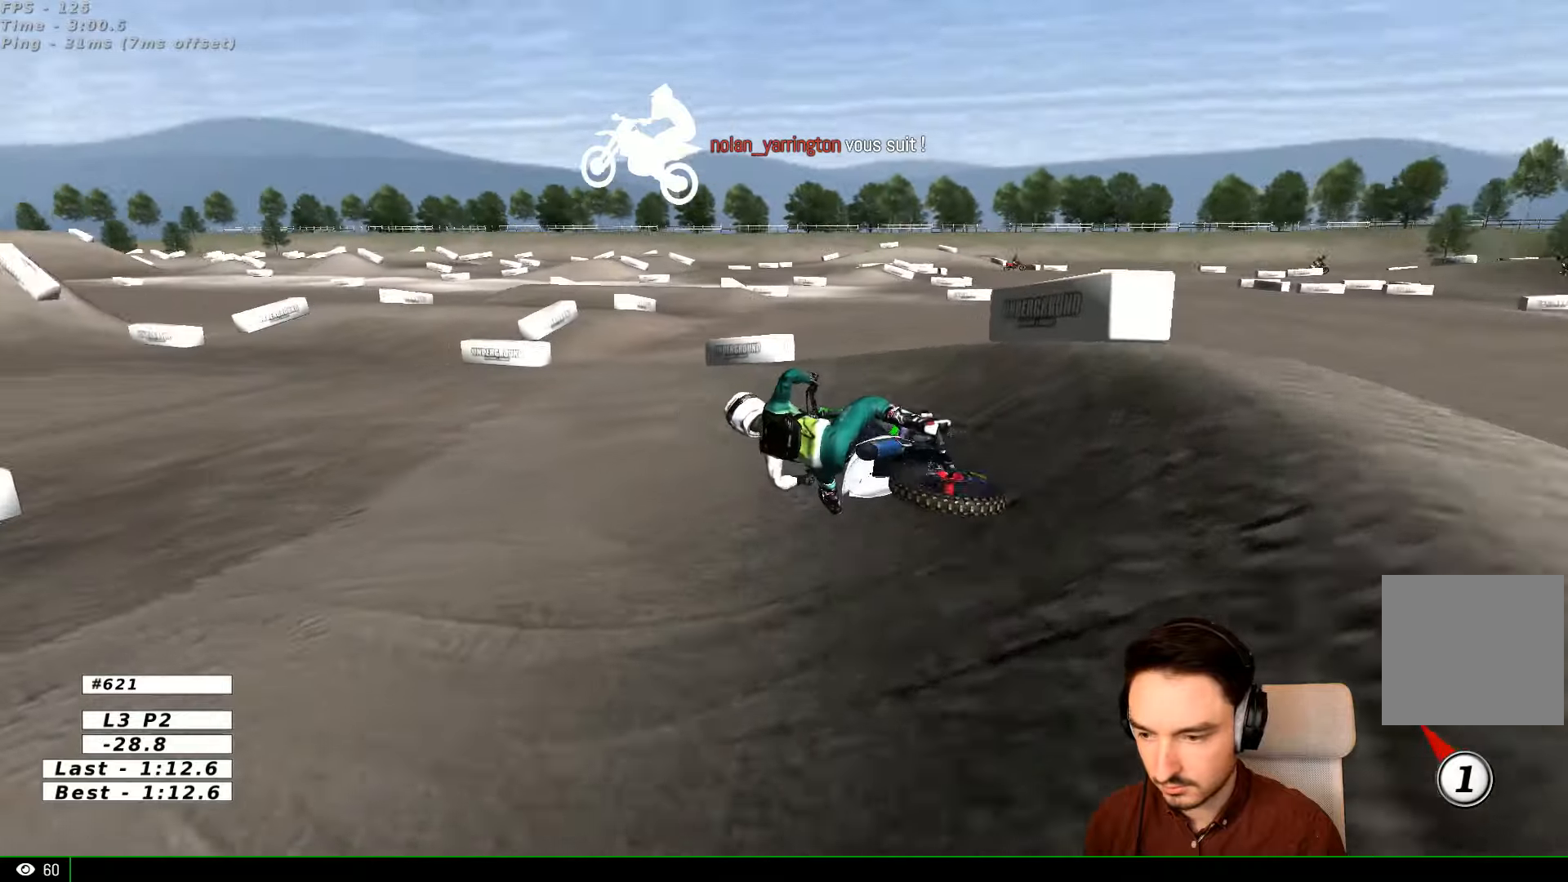
{"buttons": ["R2"], "left_stick": "right", "right_stick": "center", "events": [[200, "R2", "down"], [267, "left_stick", "right"]]}
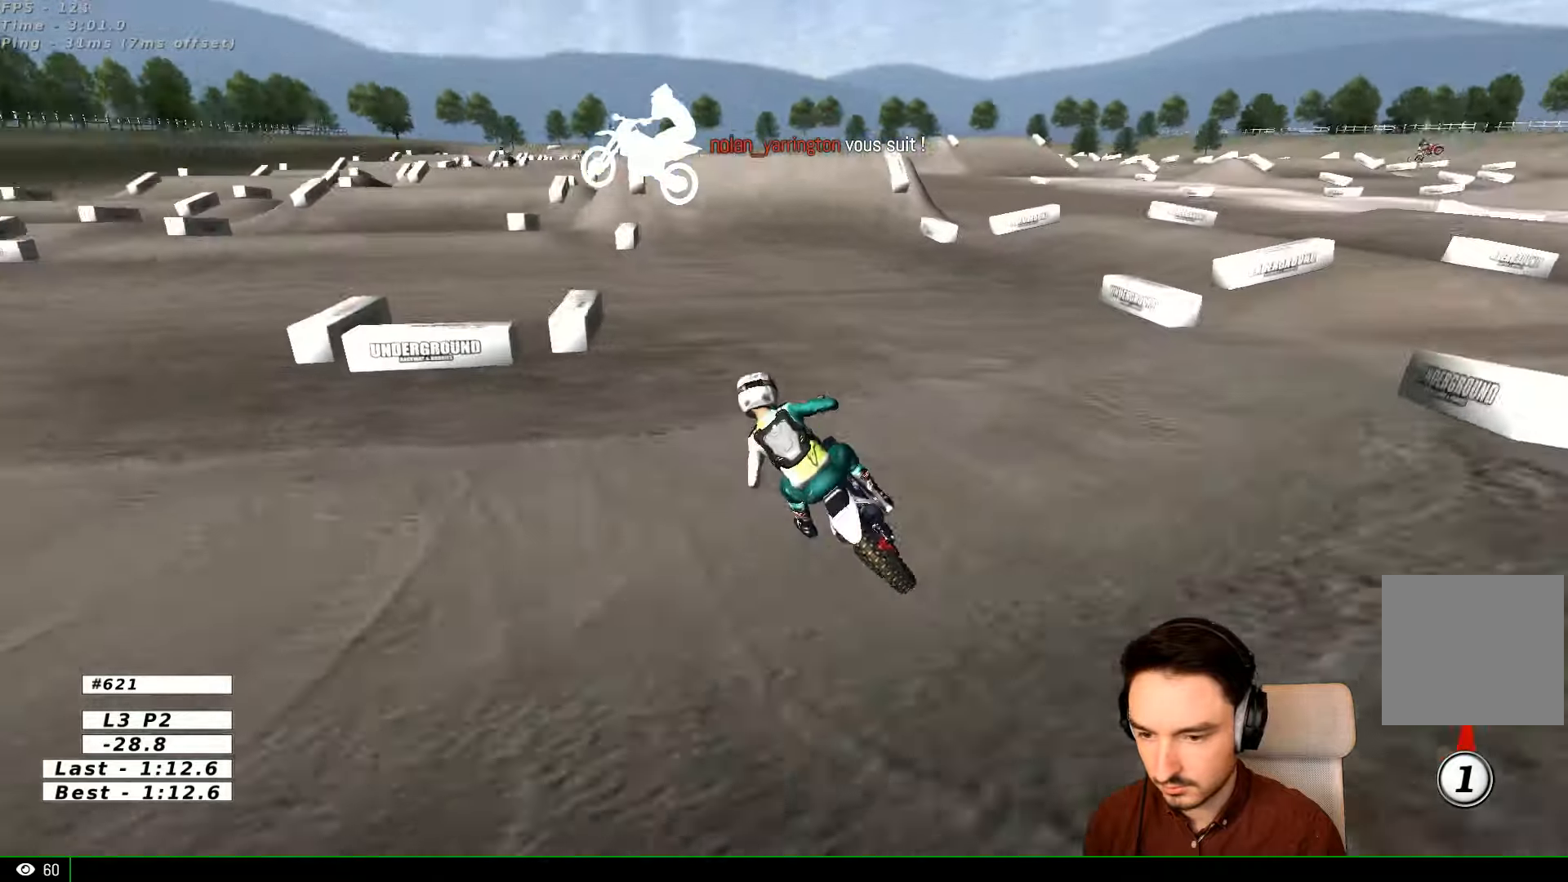
{"buttons": ["R2"], "left_stick": "center", "right_stick": "center", "events": [[400, "B", "down"], [400, "left_stick", "center"], [467, "B", "up"]]}
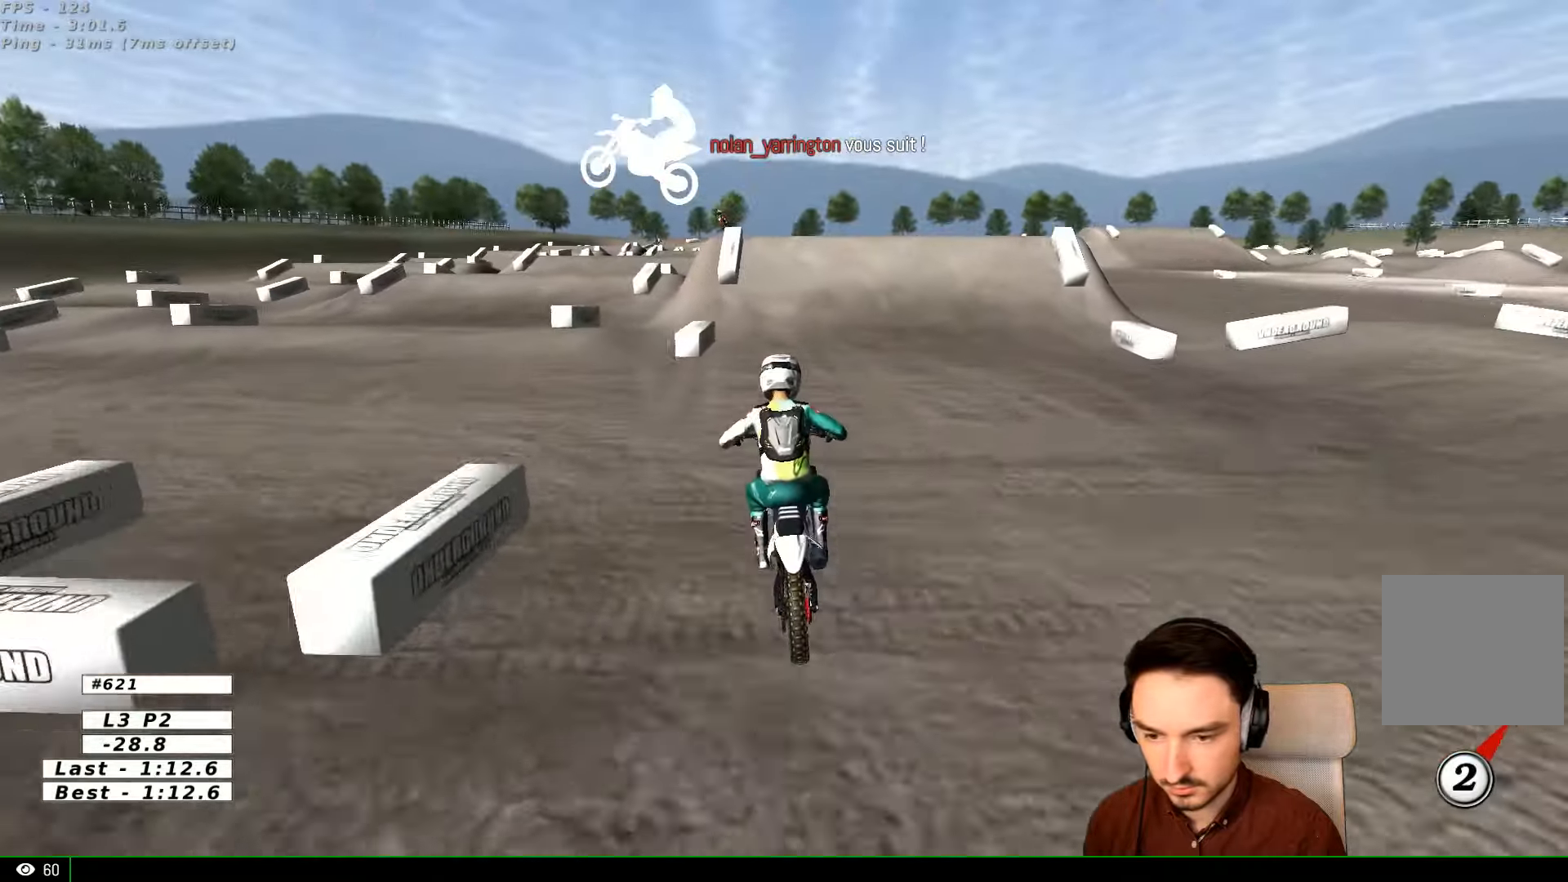
{"buttons": ["R2"], "left_stick": "center", "right_stick": "center", "events": [[200, "B", "down"], [267, "left_stick", "right"], [300, "B", "up"], [467, "left_stick", "center"]]}
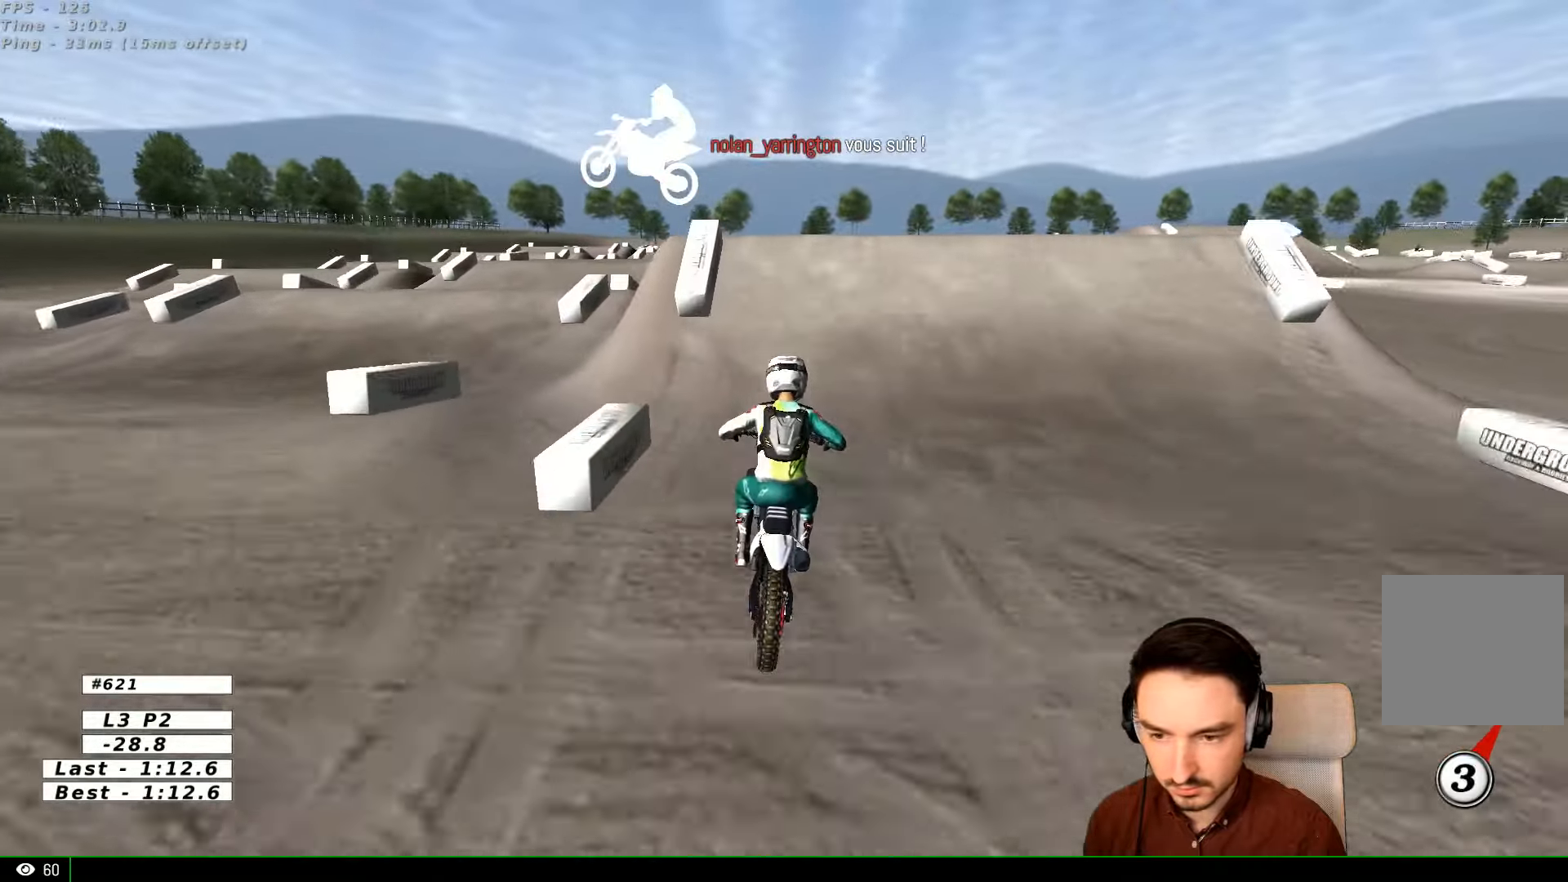
{"buttons": [], "left_stick": "down-right", "right_stick": "center", "events": [[300, "R2", "up"], [367, "left_stick", "right"], [500, "left_stick", "down-right"]]}
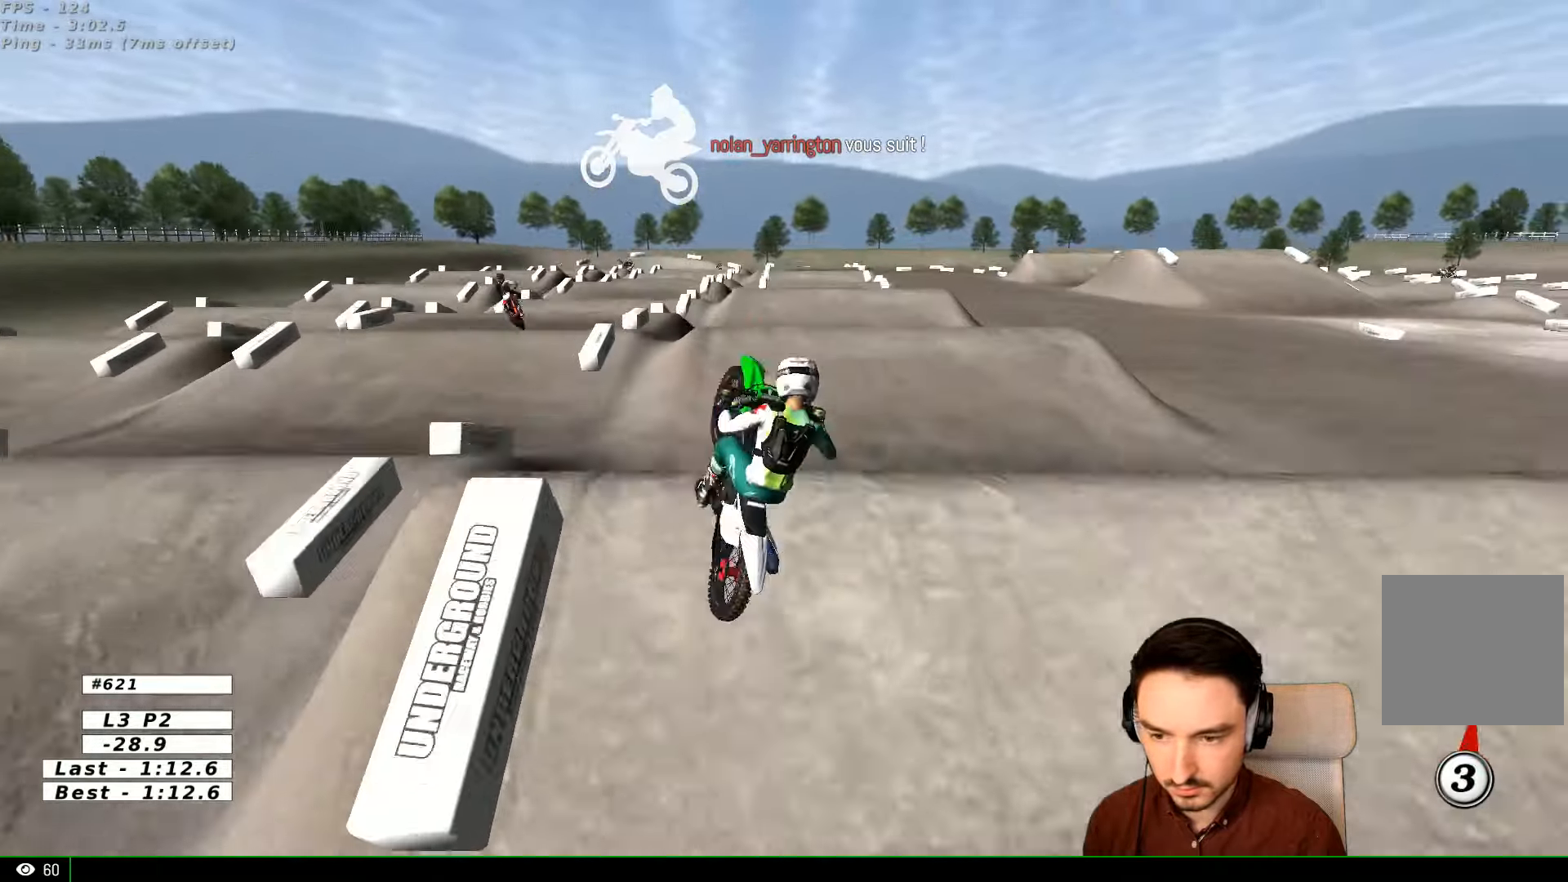
{"buttons": [], "left_stick": "up", "right_stick": "center", "events": [[67, "R2", "down"], [167, "R2", "up"], [167, "left_stick", "down-left"], [267, "left_stick", "left"], [367, "R2", "down"], [400, "left_stick", "up-left"], [500, "R2", "up"], [500, "left_stick", "up"]]}
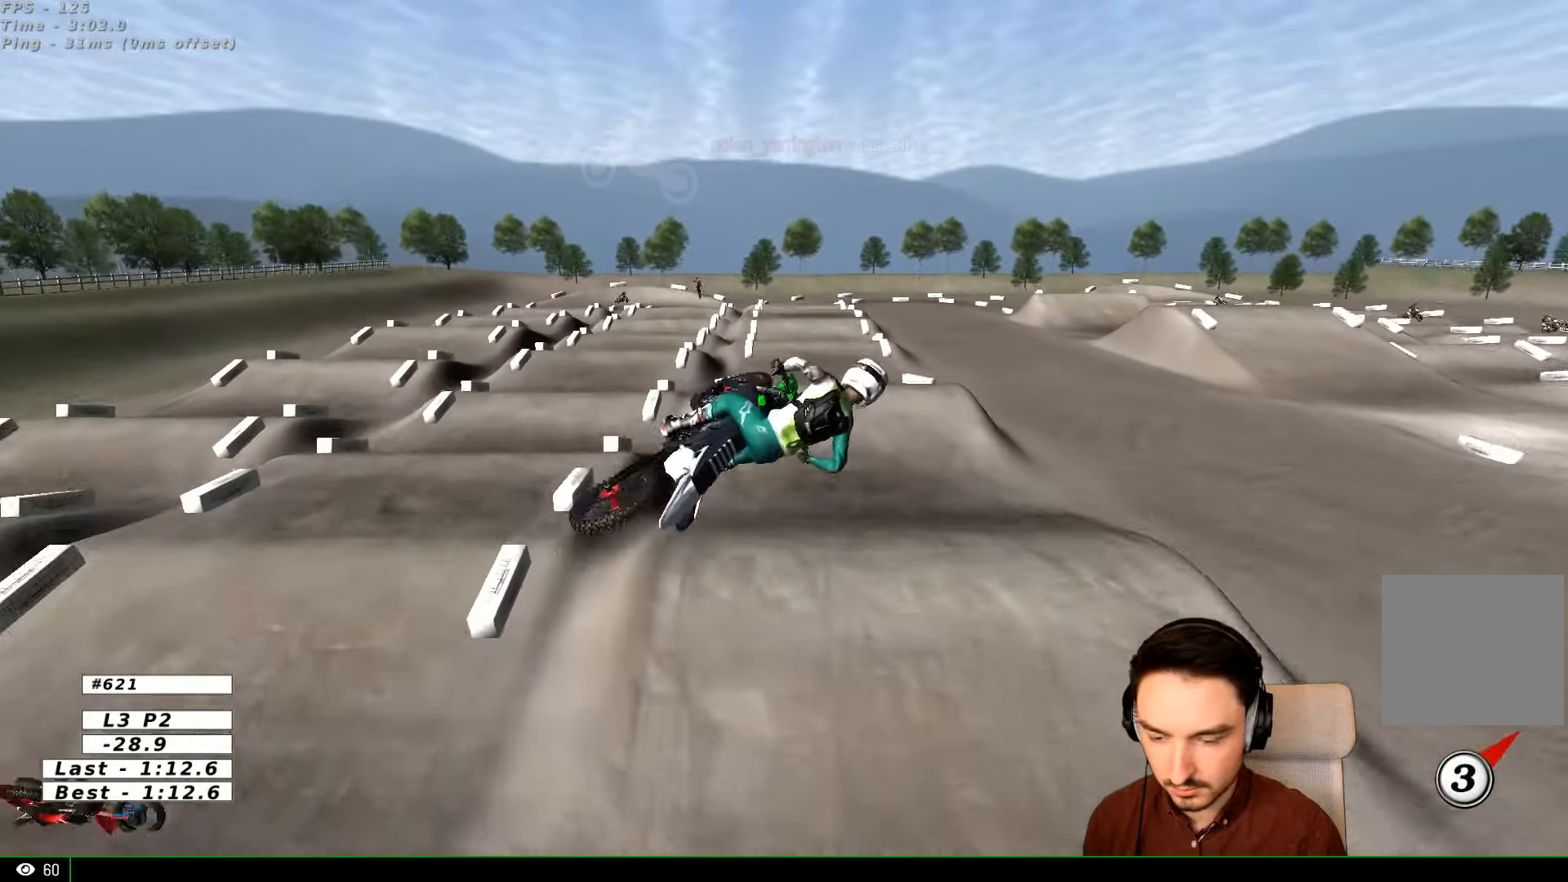
{"buttons": [], "left_stick": "up", "right_stick": "center", "events": []}
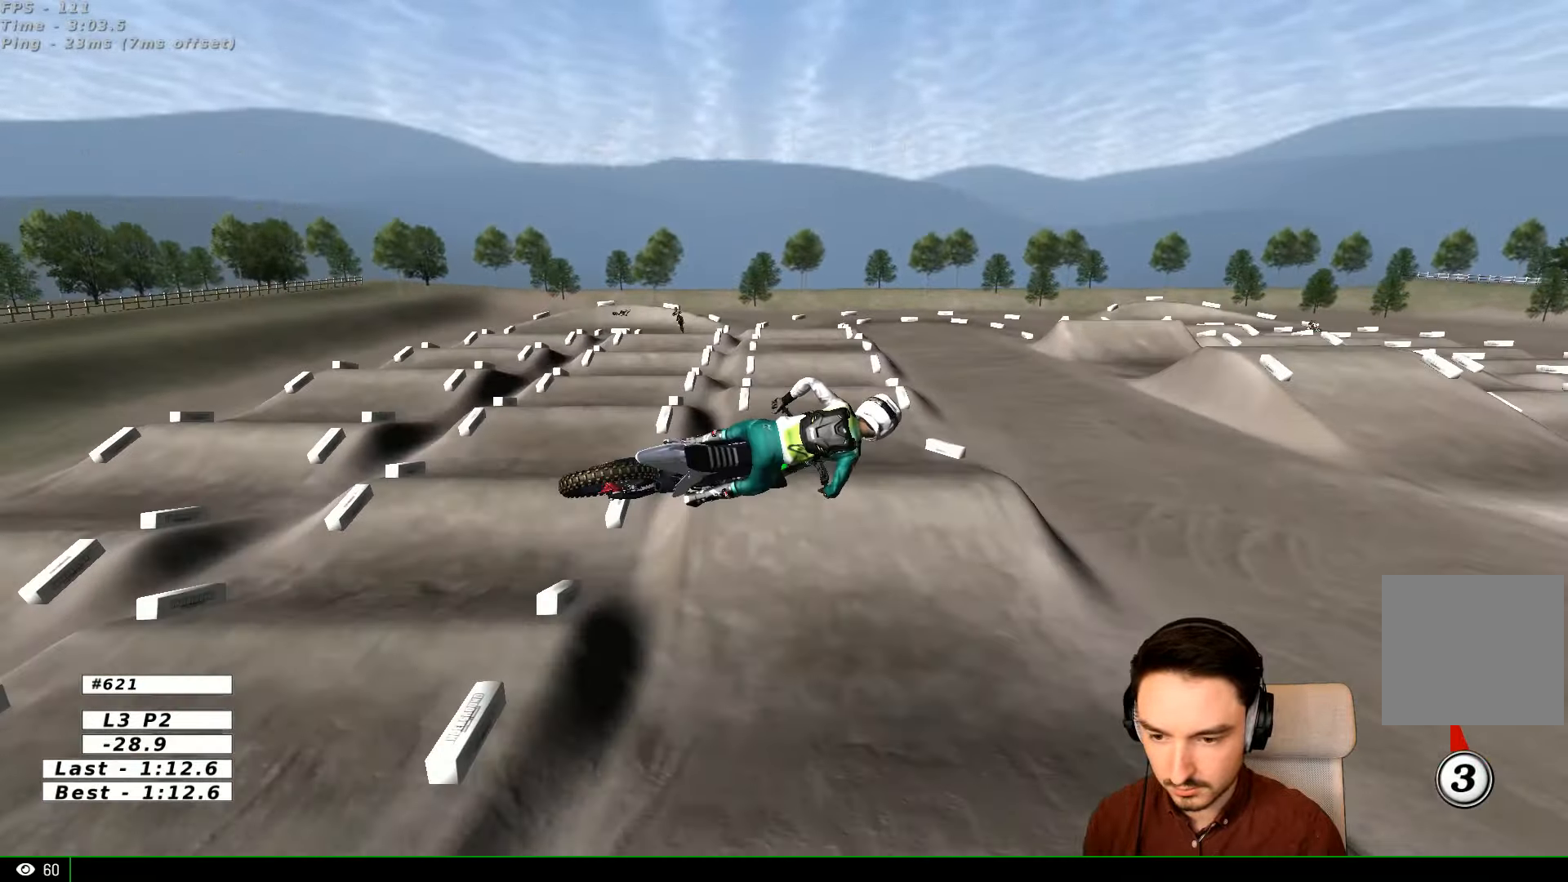
{"buttons": [], "left_stick": "up-left", "right_stick": "center", "events": [[167, "A", "down"], [200, "left_stick", "up-left"], [300, "A", "up"]]}
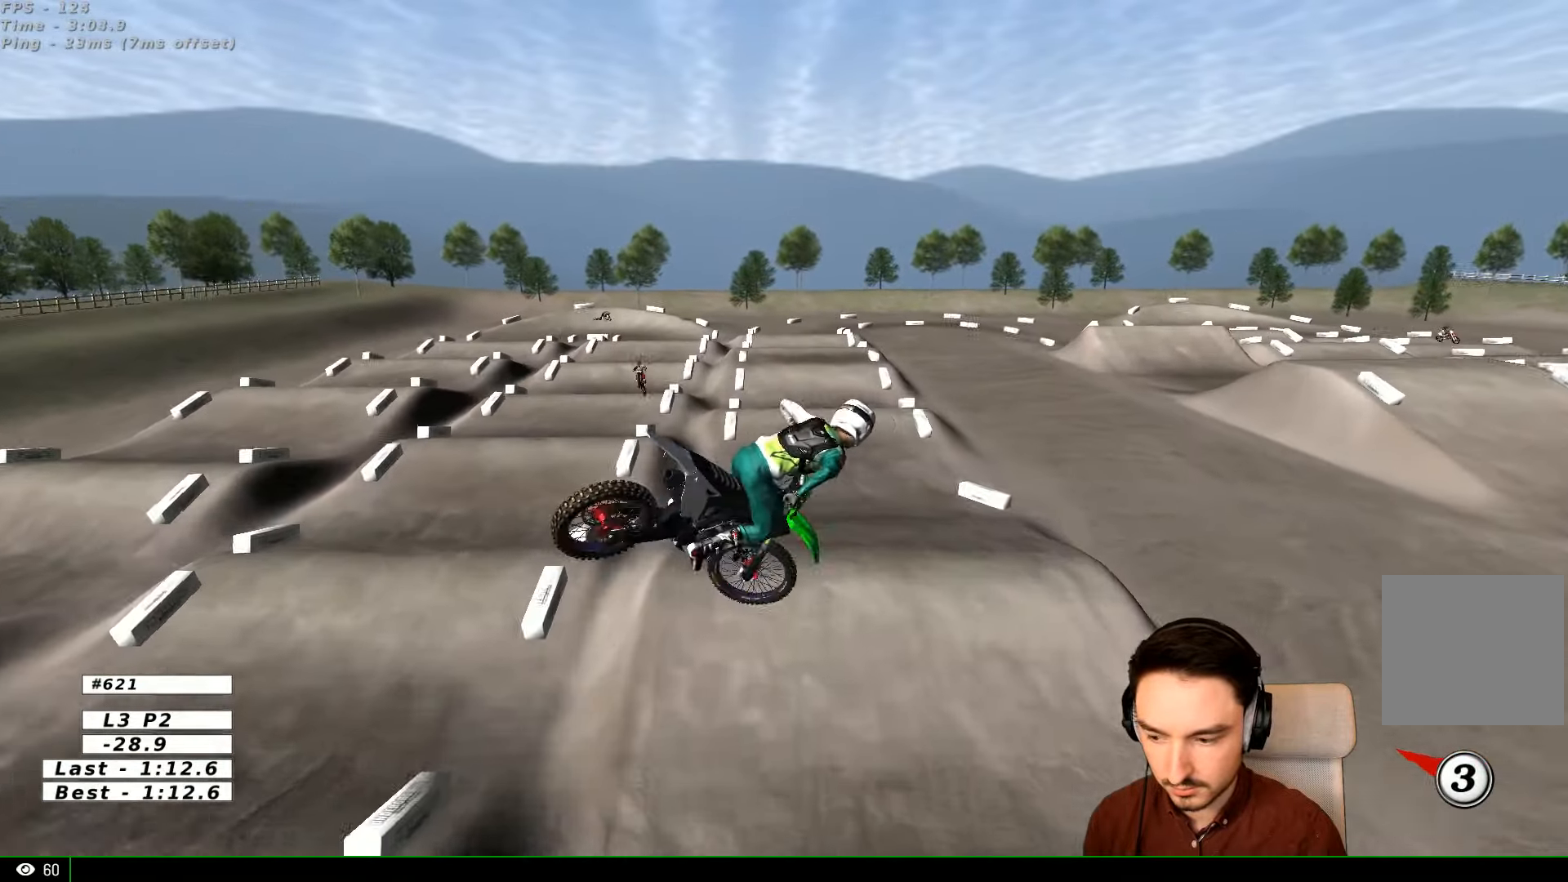
{"buttons": [], "left_stick": "right", "right_stick": "center", "events": [[100, "R2", "down"], [200, "left_stick", "right"], [334, "R2", "up"]]}
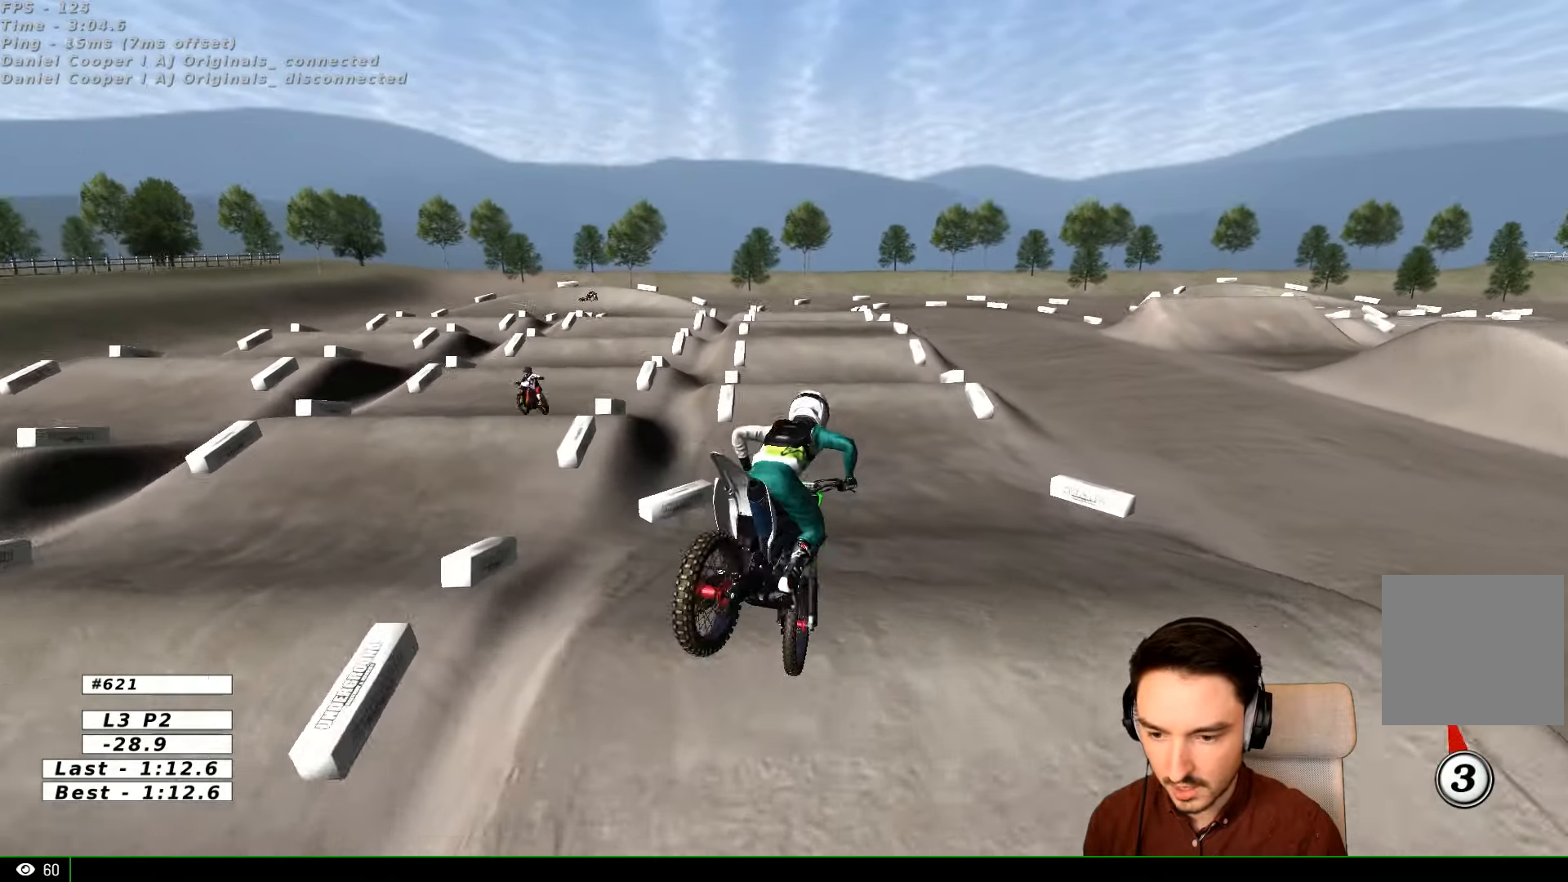
{"buttons": ["R2"], "left_stick": "center", "right_stick": "center", "events": [[67, "A", "down"], [167, "A", "up"], [167, "left_stick", "center"], [367, "R2", "down"], [367, "left_stick", "down"], [500, "left_stick", "center"]]}
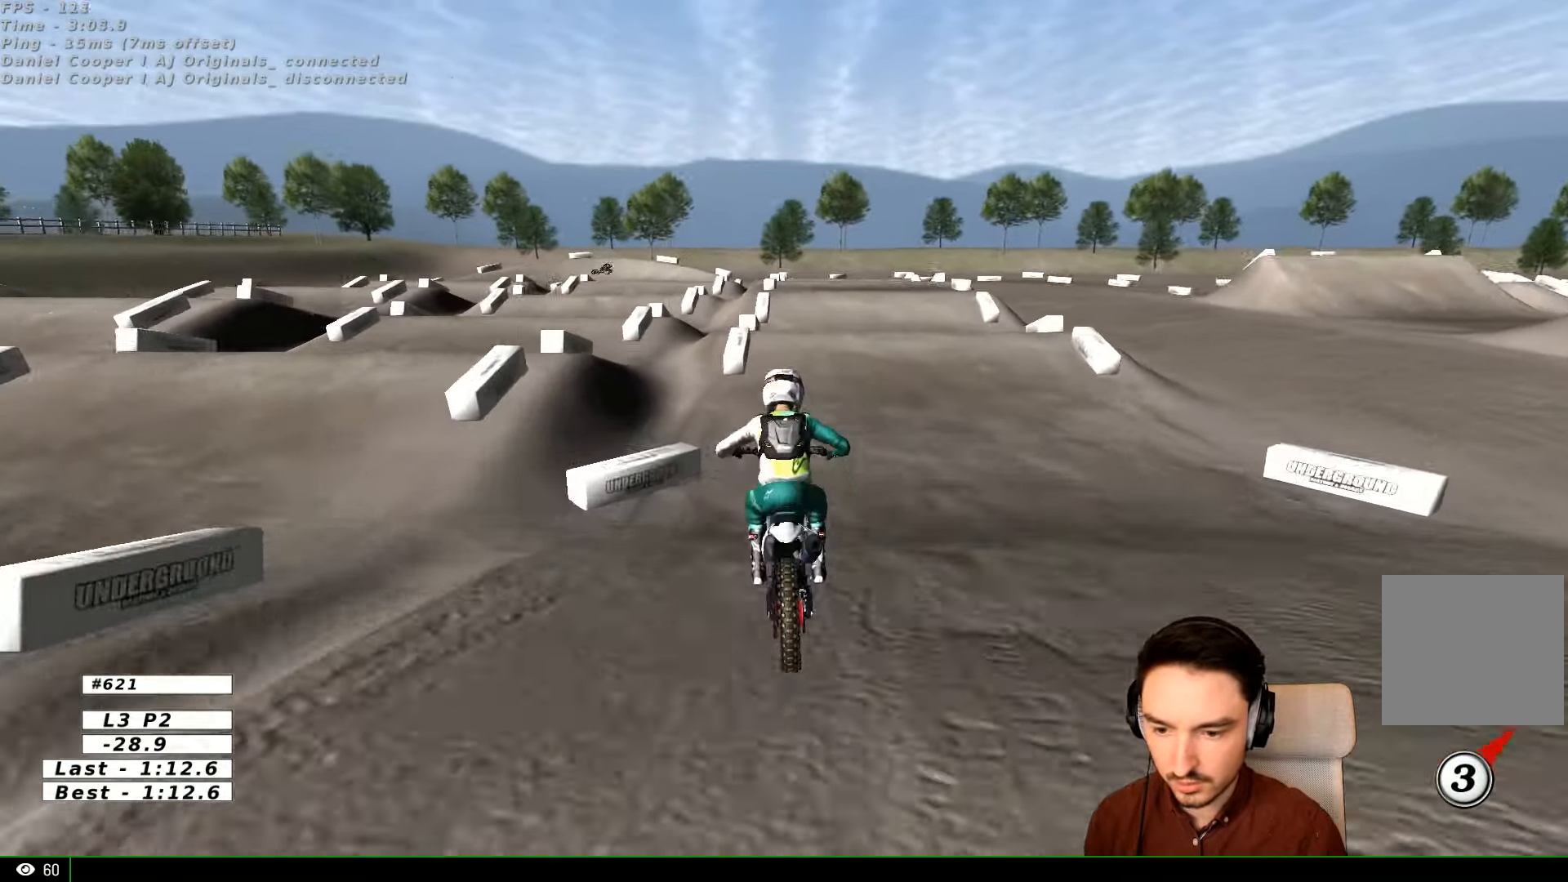
{"buttons": ["R2"], "left_stick": "center", "right_stick": "center", "events": [[267, "left_stick", "right"], [367, "left_stick", "center"]]}
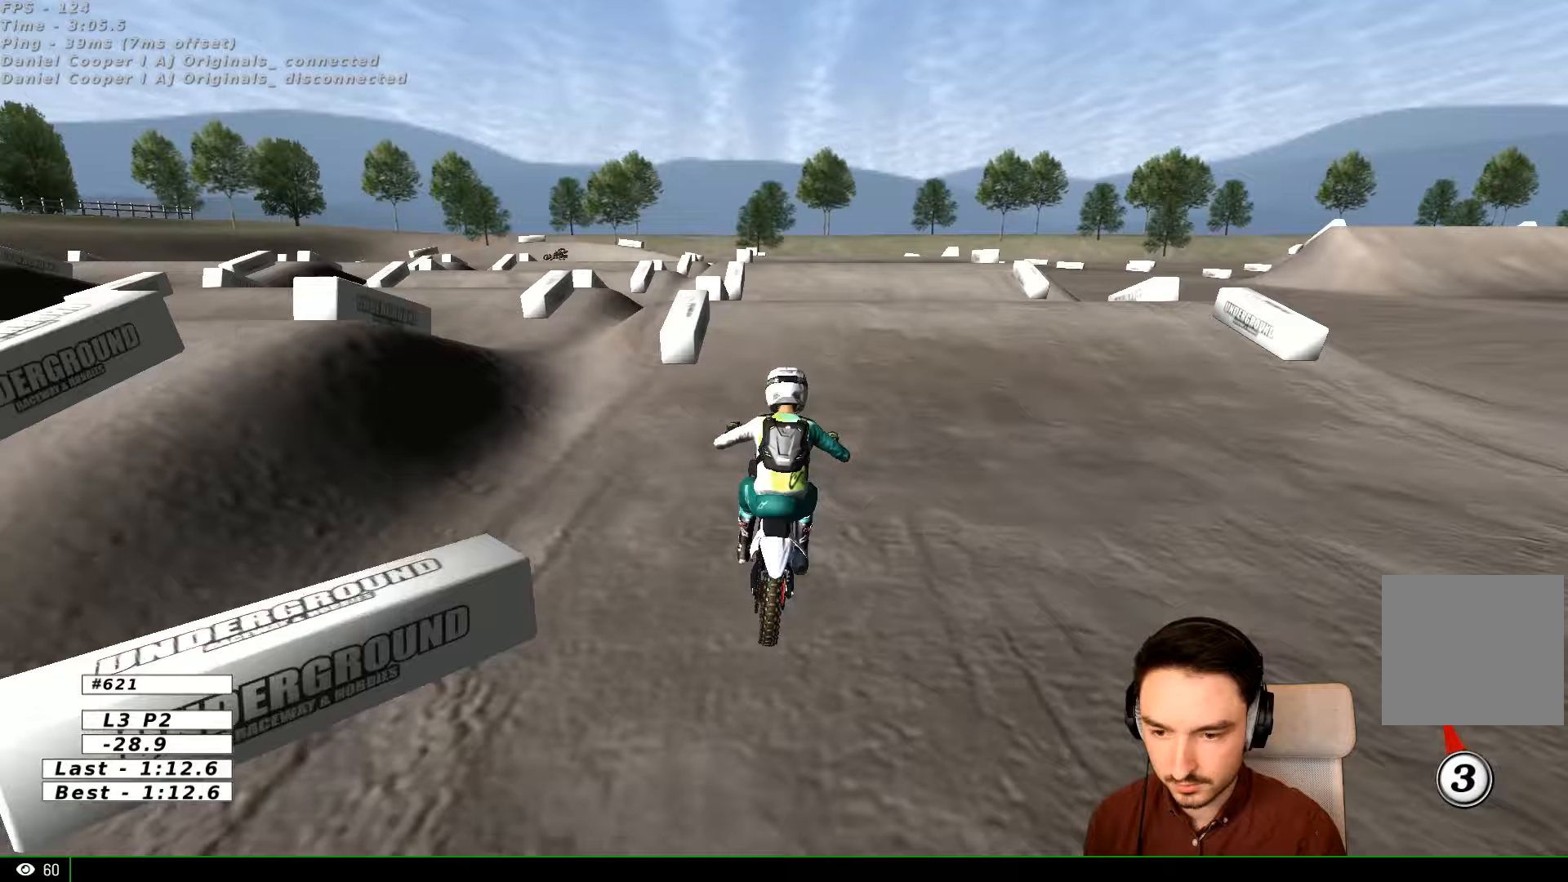
{"buttons": ["R2"], "left_stick": "down", "right_stick": "center", "events": [[167, "left_stick", "right"], [300, "R2", "up"], [300, "left_stick", "center"], [400, "R2", "down"], [467, "left_stick", "down"]]}
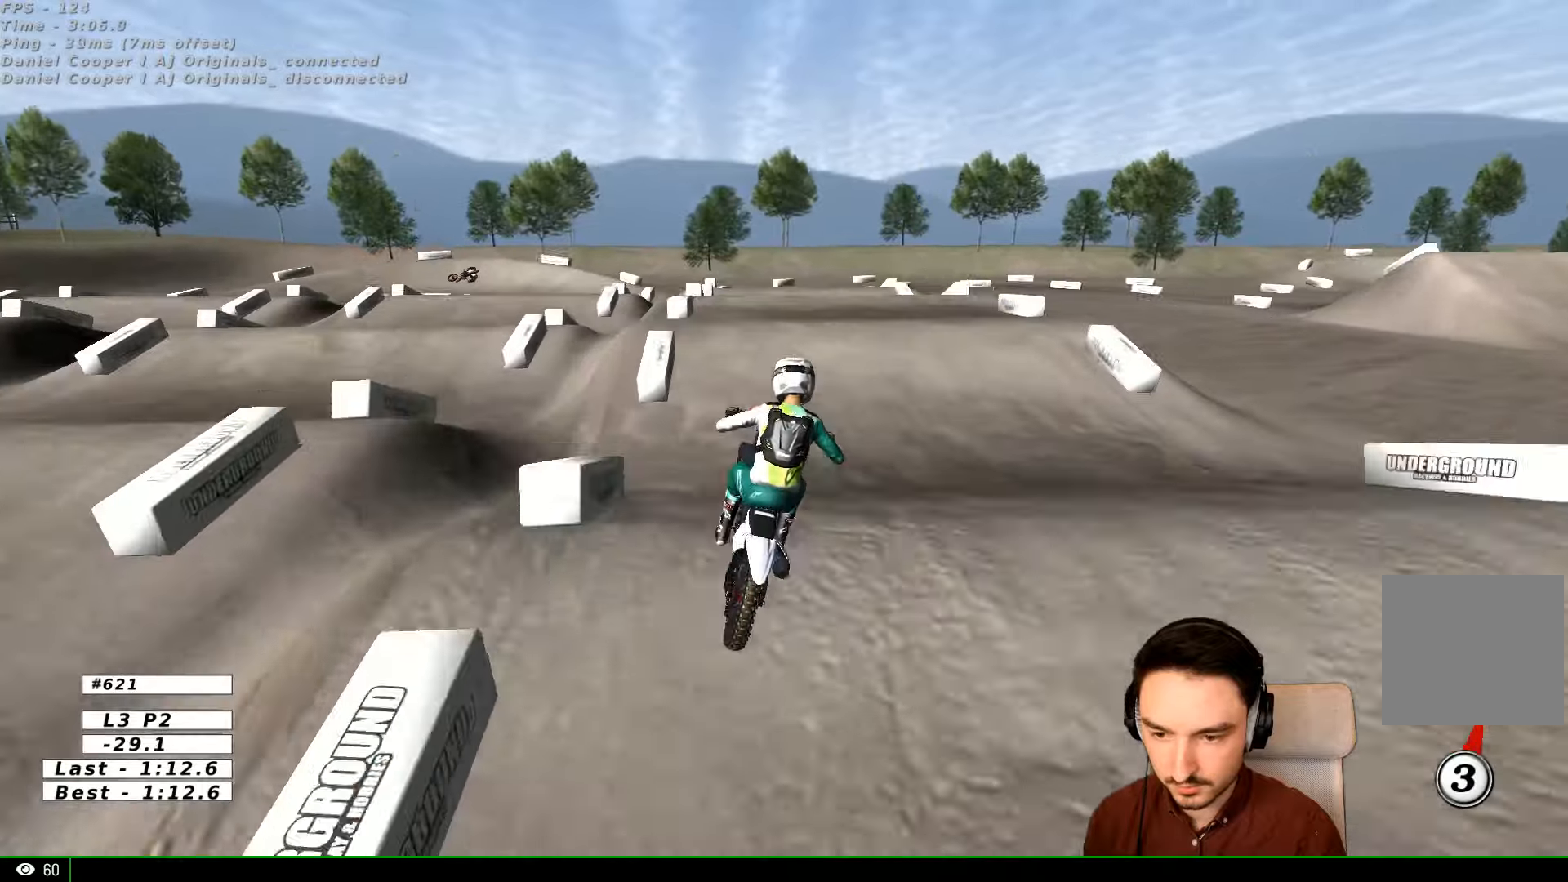
{"buttons": ["A"], "left_stick": "right", "right_stick": "center", "events": [[167, "R2", "up"], [167, "left_stick", "center"], [367, "left_stick", "right"], [400, "A", "down"]]}
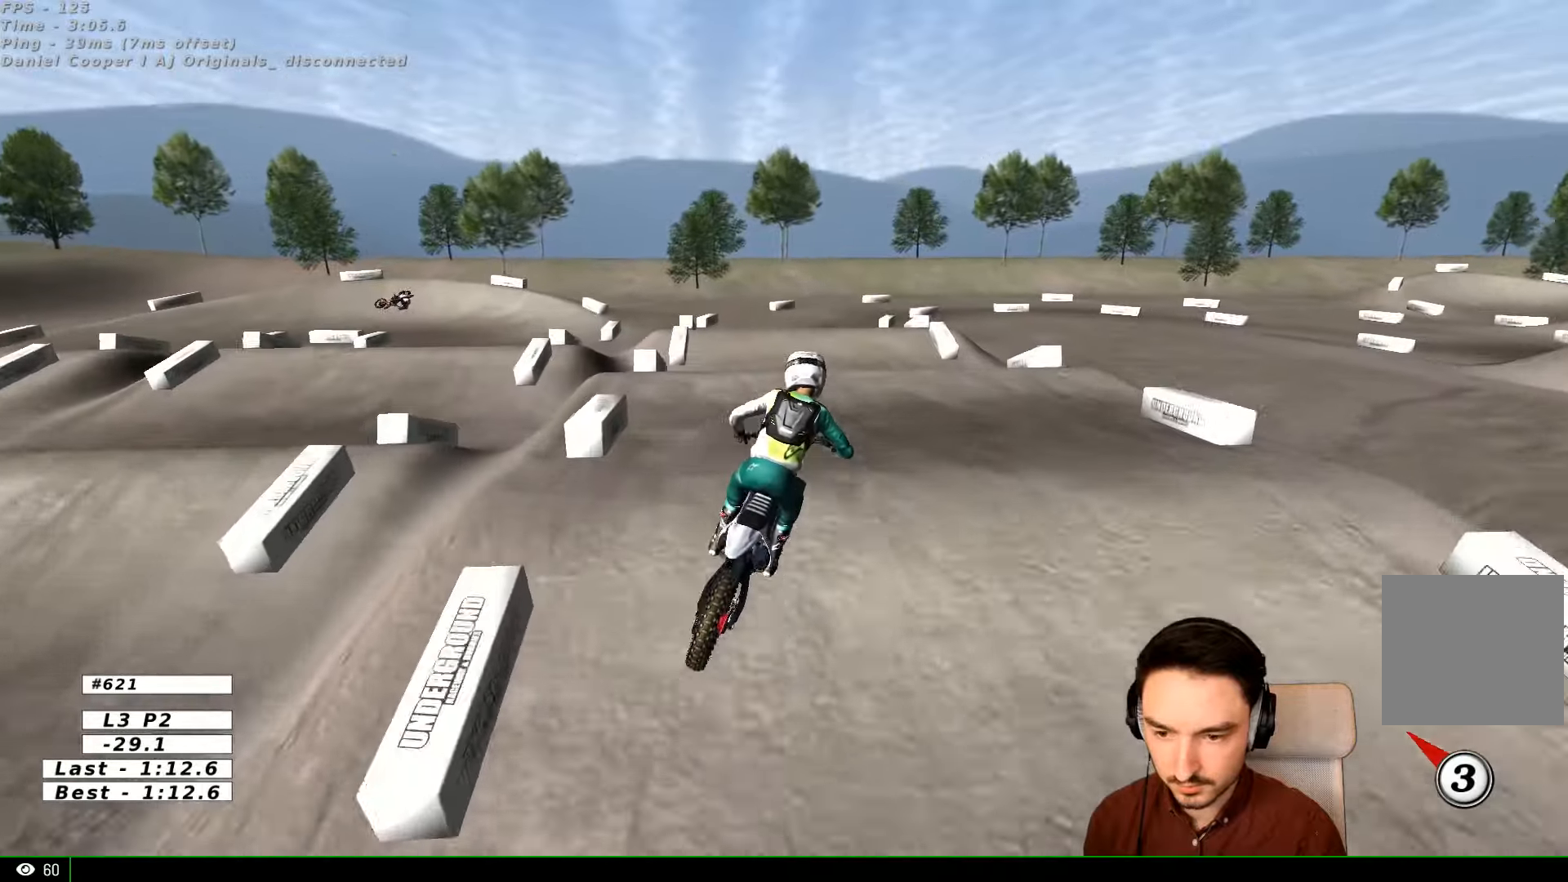
{"buttons": ["R2"], "left_stick": "down", "right_stick": "center", "events": [[67, "A", "up"], [267, "left_stick", "center"], [367, "R2", "down"], [500, "left_stick", "down"]]}
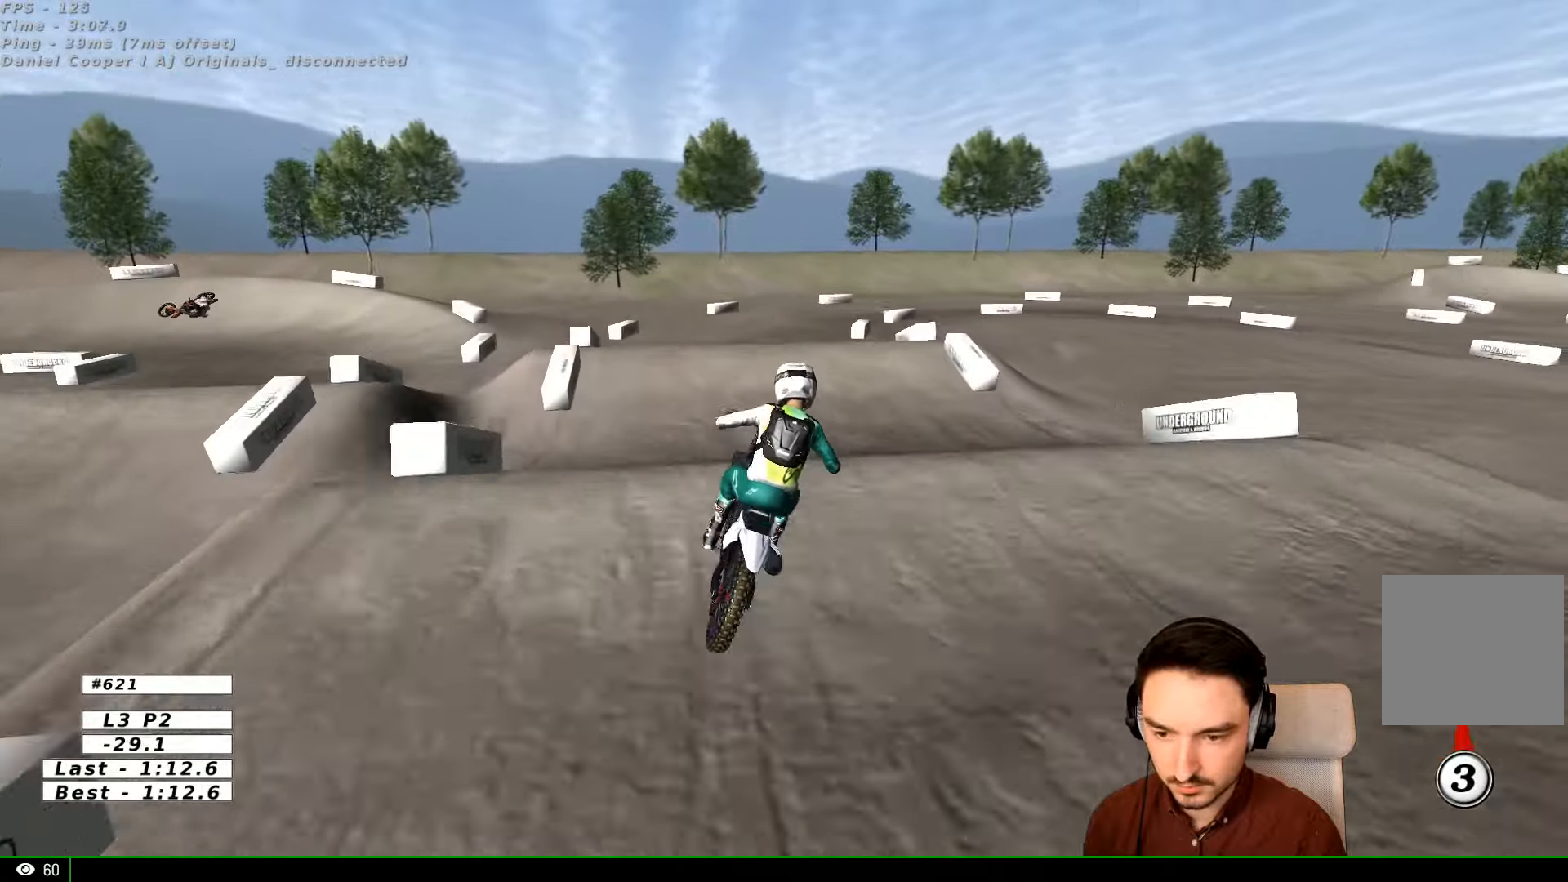
{"buttons": ["A", "L2"], "left_stick": "center", "right_stick": "center", "events": [[167, "left_stick", "center"], [267, "R2", "up"], [467, "A", "down"], [467, "L2", "down"]]}
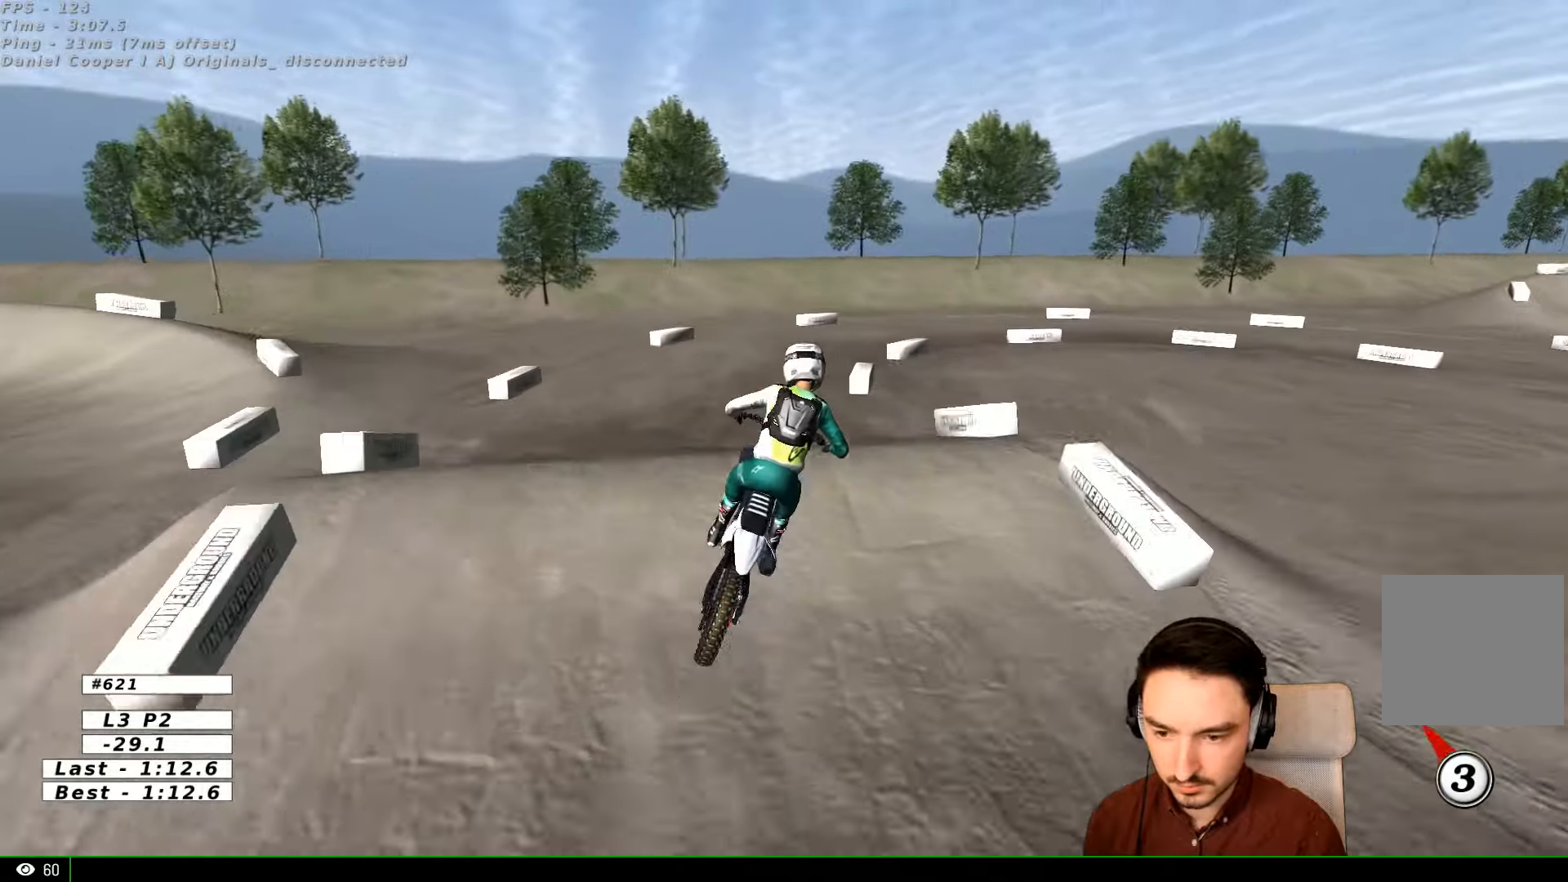
{"buttons": ["R1"], "left_stick": "center", "right_stick": "center", "events": [[100, "A", "up"], [100, "left_stick", "down"], [167, "L2", "up"], [300, "X", "down"], [367, "X", "up"], [400, "left_stick", "center"], [433, "R1", "down"]]}
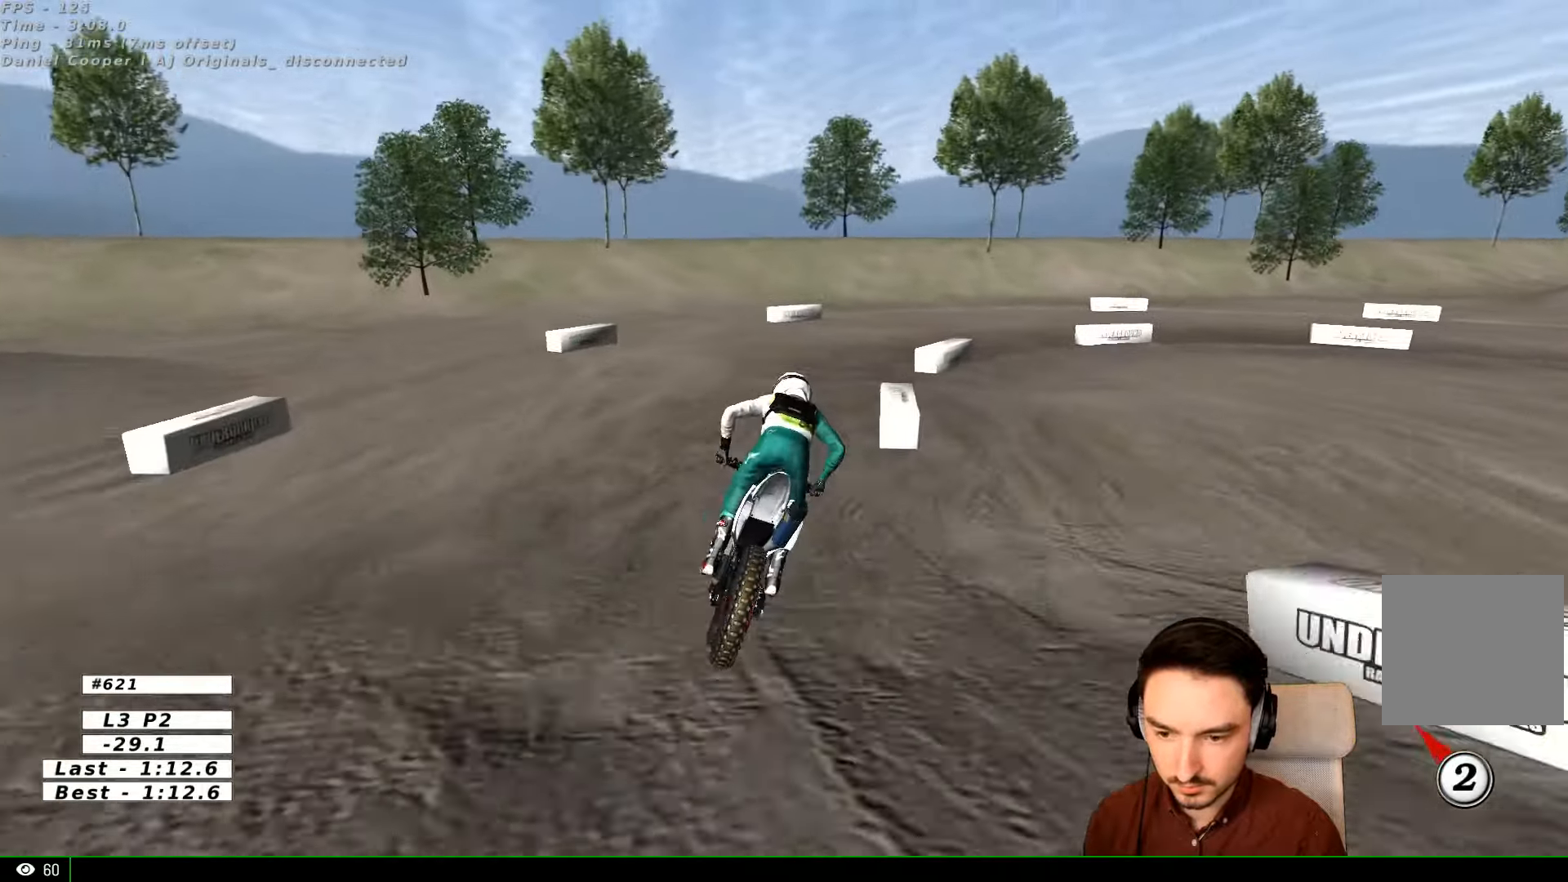
{"buttons": [], "left_stick": "right", "right_stick": "center", "events": [[33, "R1", "up"], [267, "X", "down"], [267, "left_stick", "right"], [333, "L2", "down"], [400, "X", "up"], [467, "L2", "up"]]}
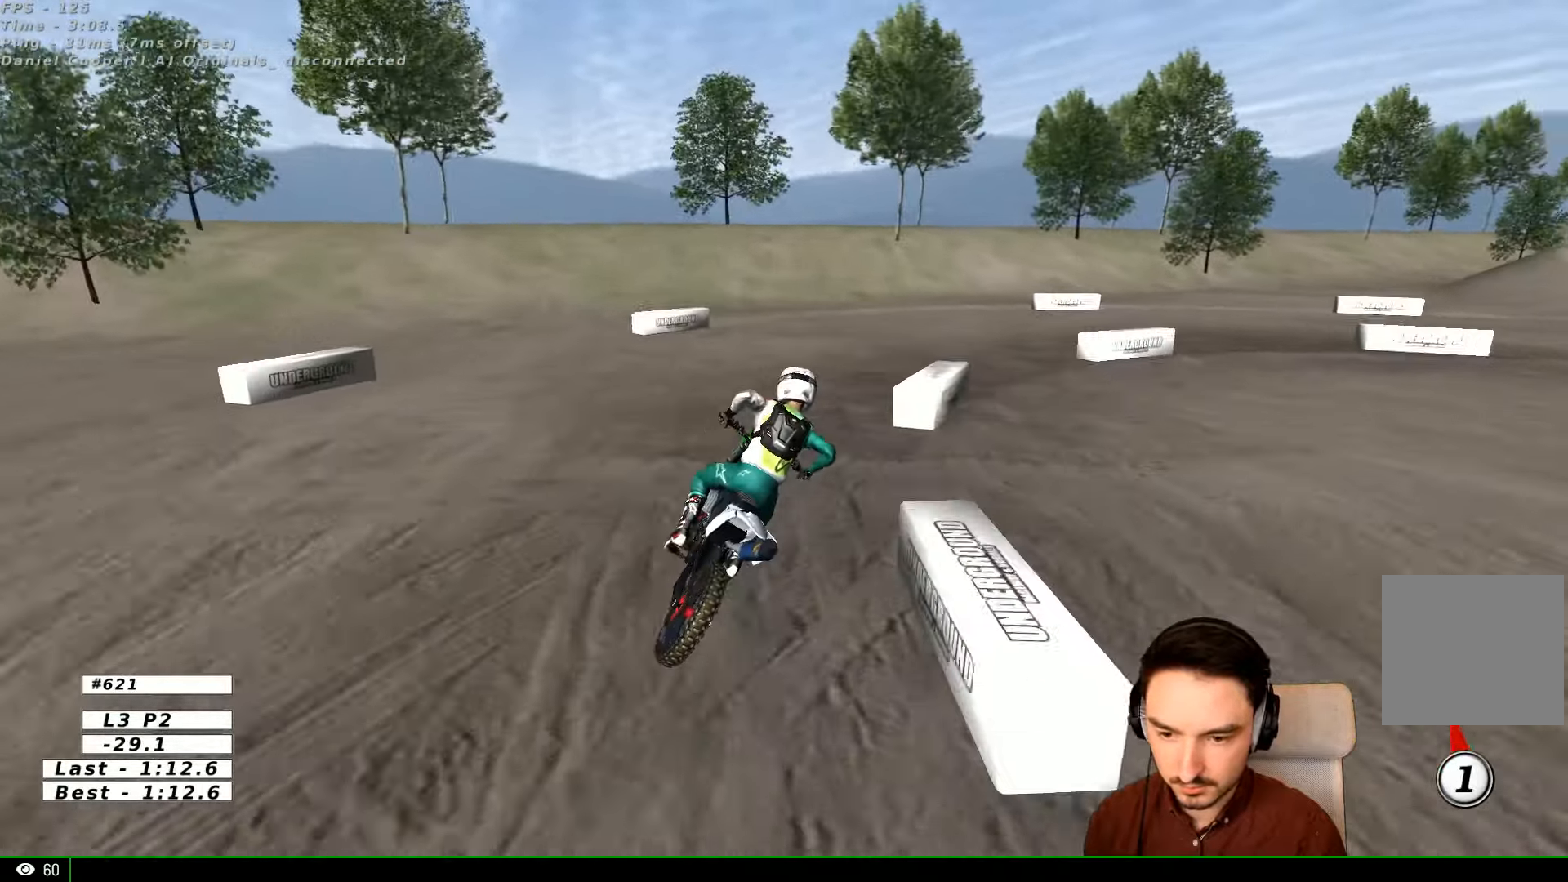
{"buttons": [], "left_stick": "center", "right_stick": "center", "events": [[167, "left_stick", "center"]]}
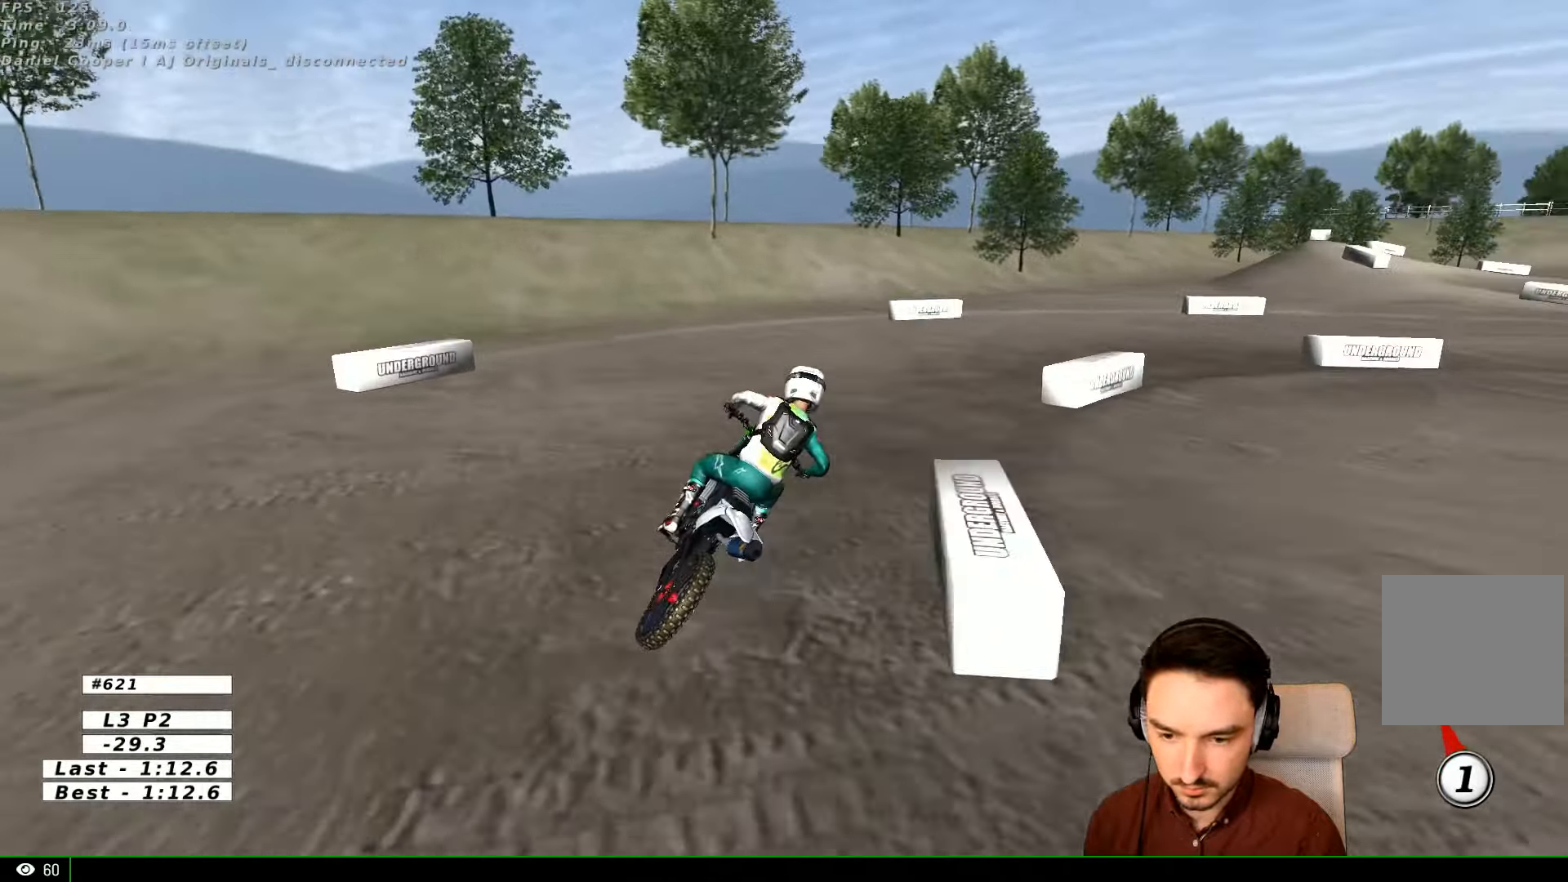
{"buttons": [], "left_stick": "right", "right_stick": "center", "events": [[167, "left_stick", "right"]]}
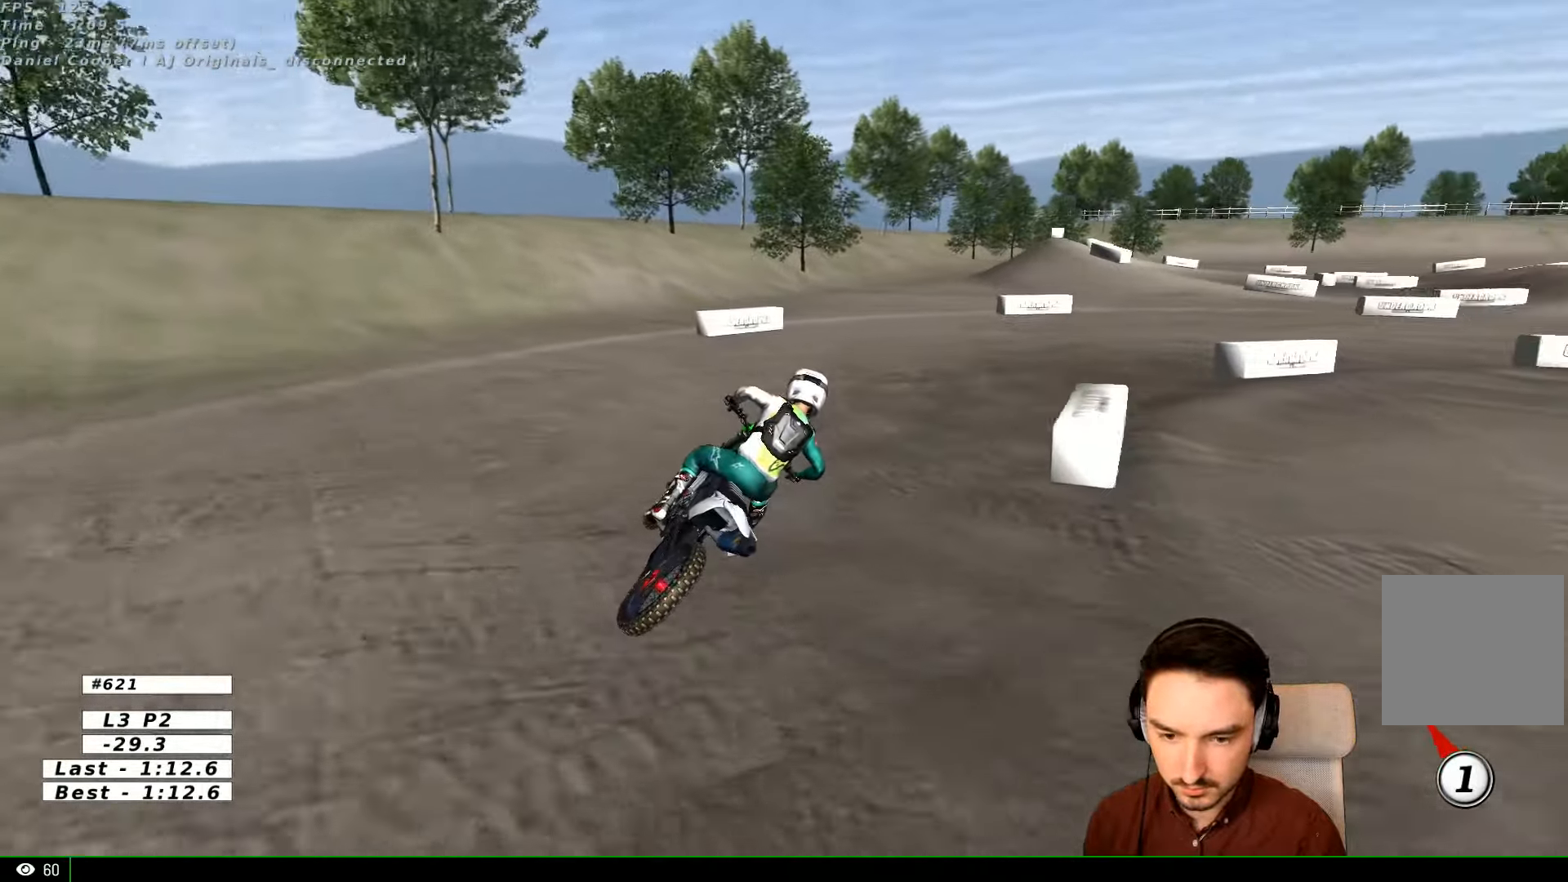
{"buttons": [], "left_stick": "center", "right_stick": "center", "events": [[400, "left_stick", "center"]]}
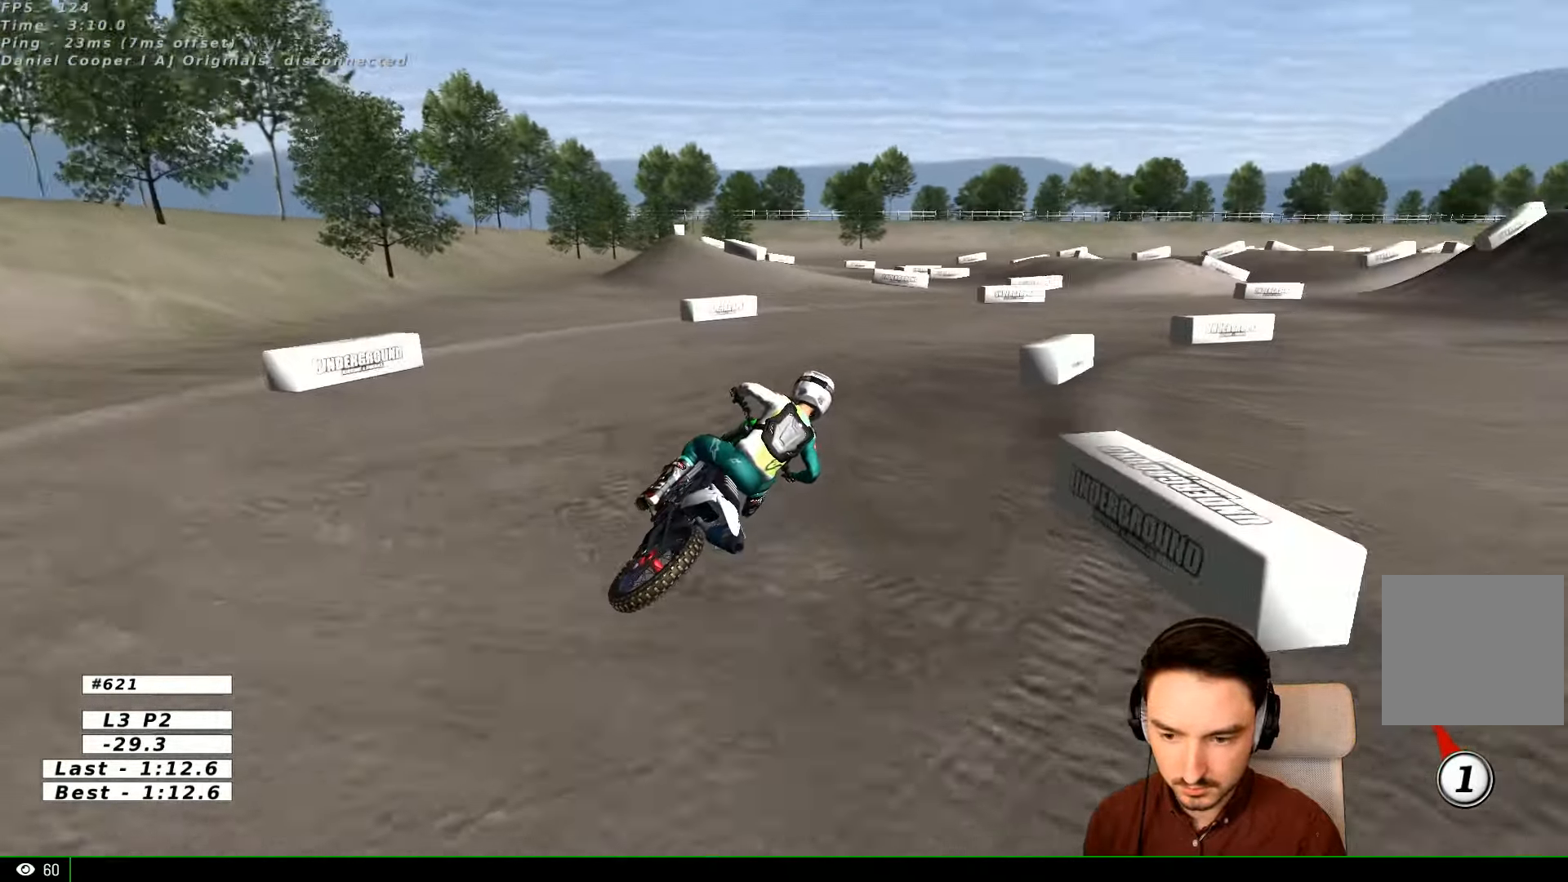
{"buttons": ["R2"], "left_stick": "center", "right_stick": "center", "events": [[133, "R1", "down"], [167, "left_stick", "left"], [200, "R1", "up"], [267, "left_stick", "center"], [333, "R2", "down"]]}
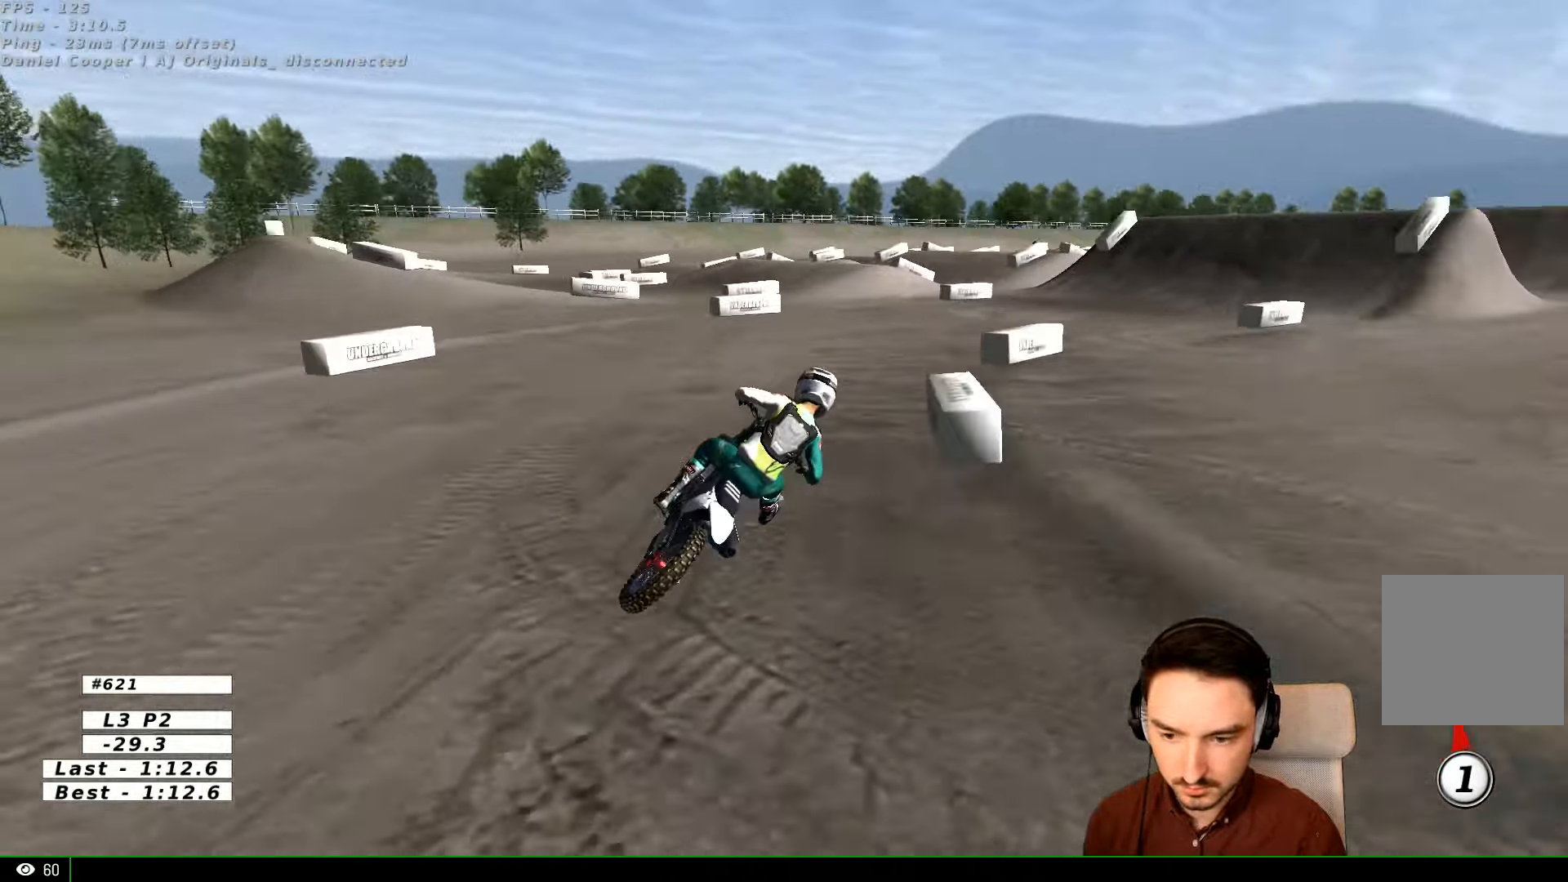
{"buttons": ["R2"], "left_stick": "center", "right_stick": "center", "events": []}
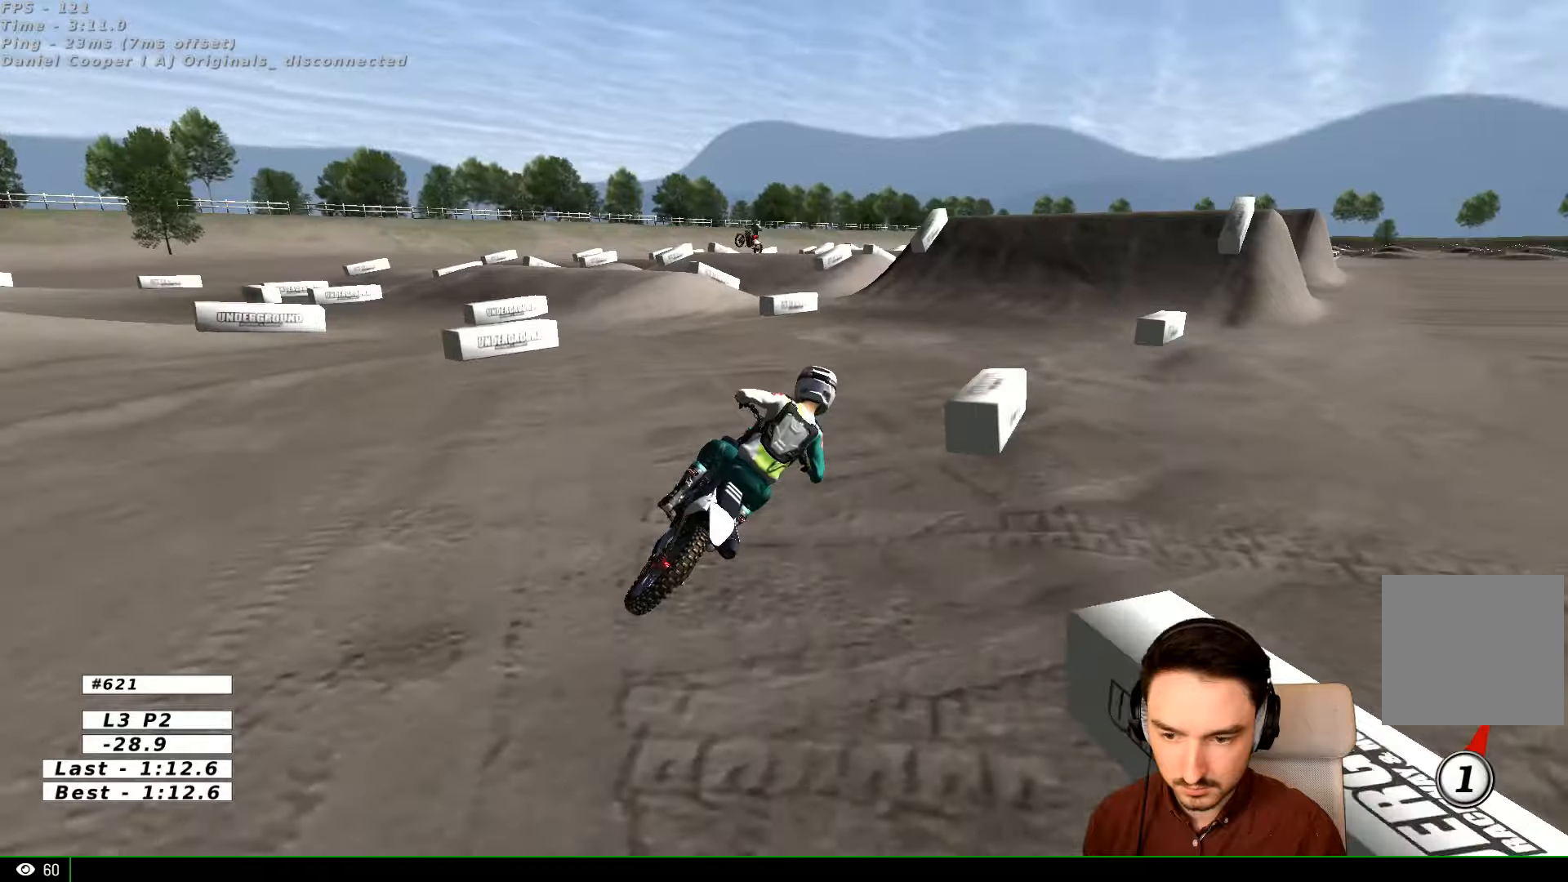
{"buttons": ["R2"], "left_stick": "left", "right_stick": "center", "events": [[366, "left_stick", "left"]]}
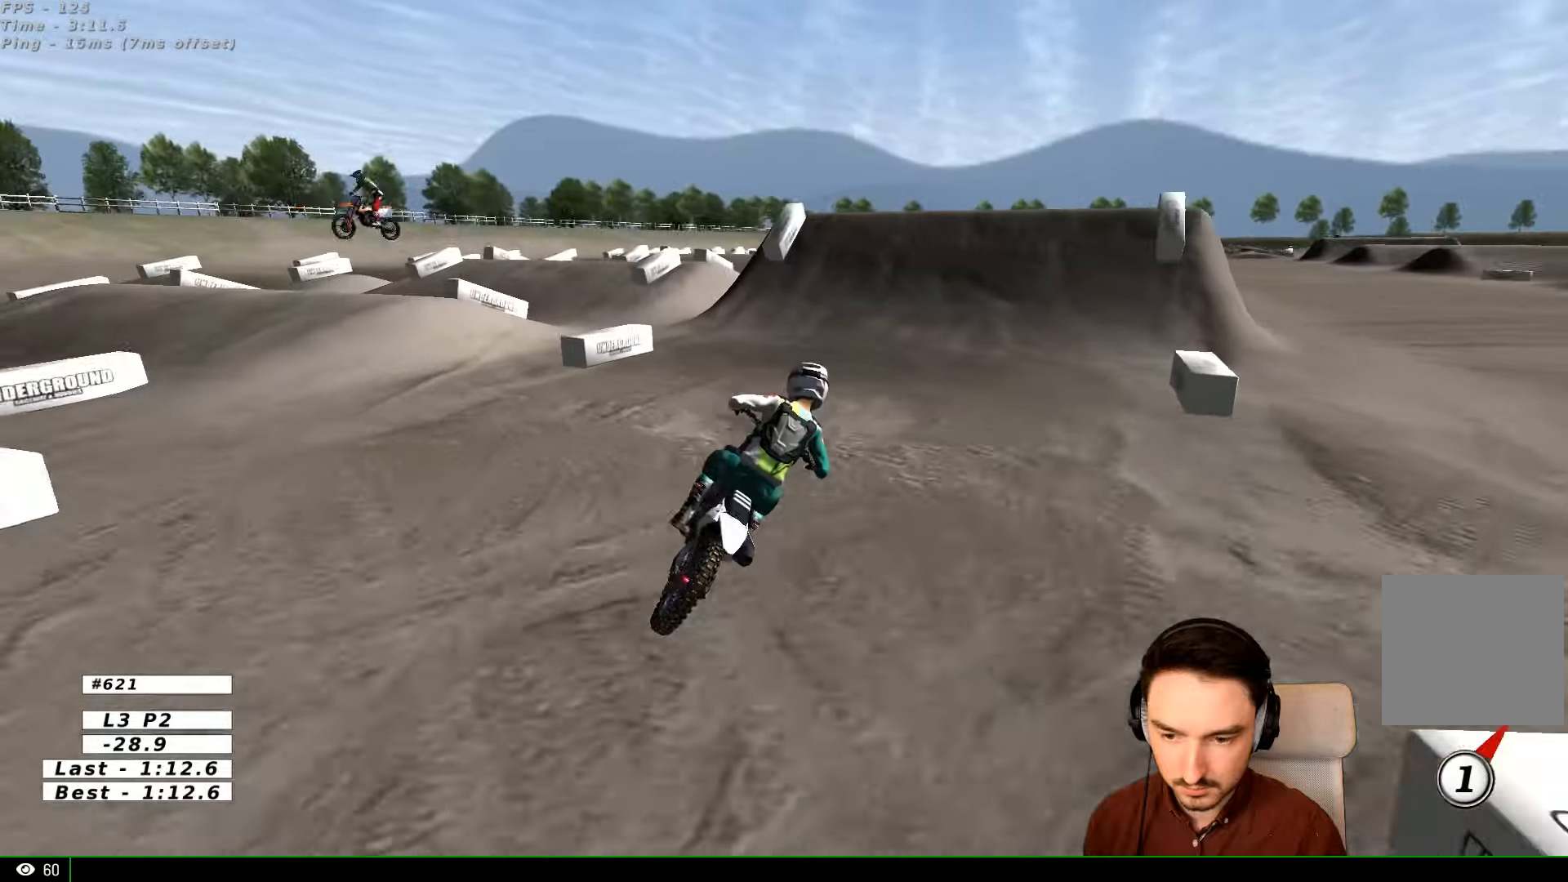
{"buttons": ["R2"], "left_stick": "center", "right_stick": "center", "events": [[66, "B", "down"], [66, "left_stick", "center"], [100, "B", "up"]]}
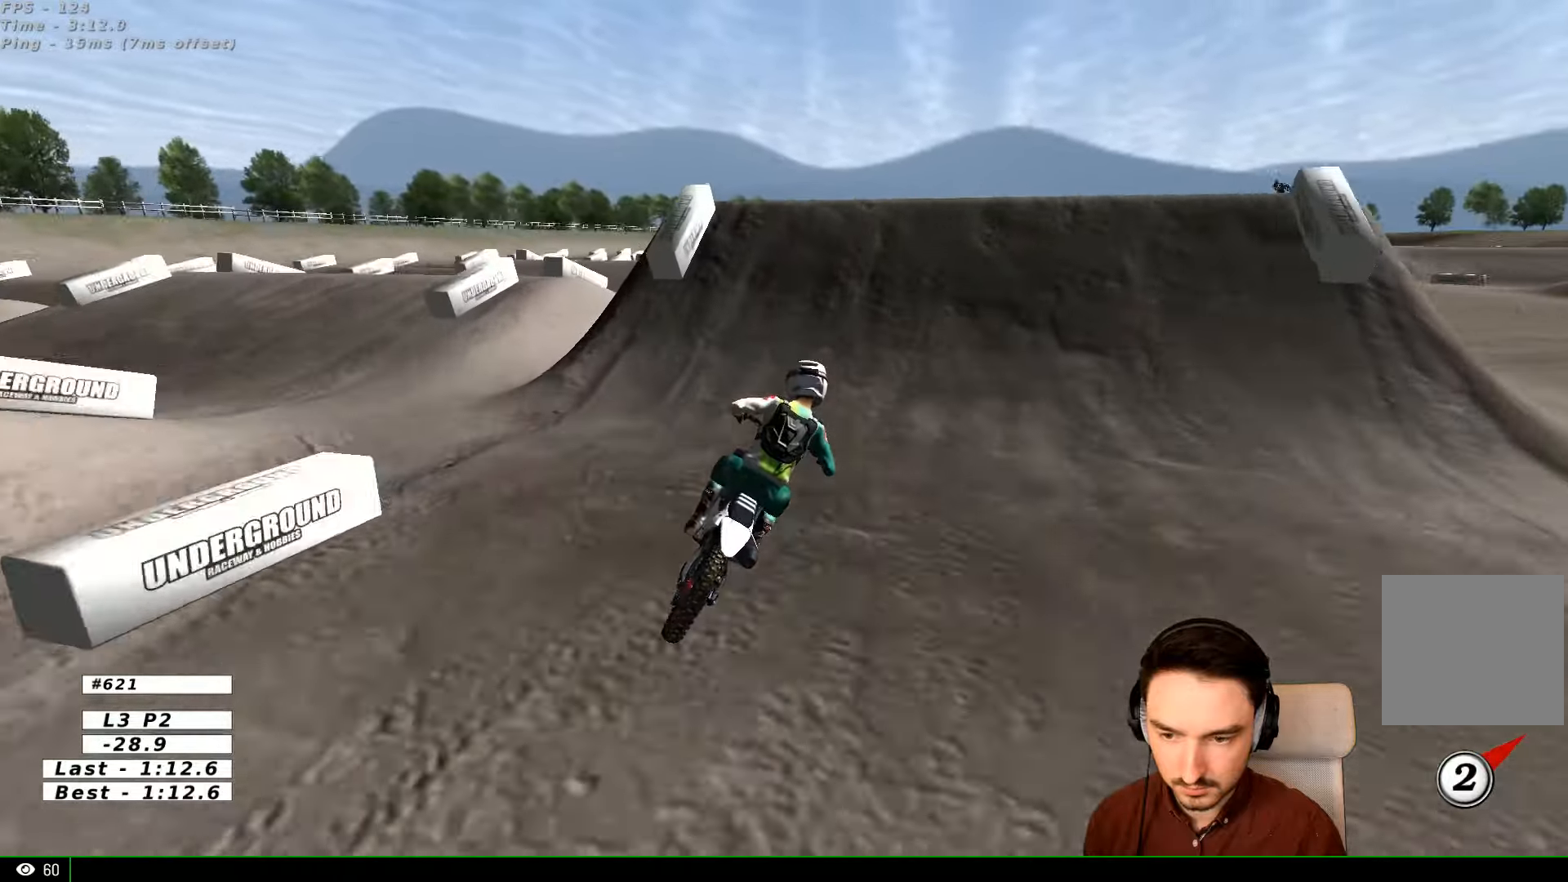
{"buttons": [], "left_stick": "center", "right_stick": "center", "events": [[66, "left_stick", "left"], [266, "R2", "up"], [266, "left_stick", "center"]]}